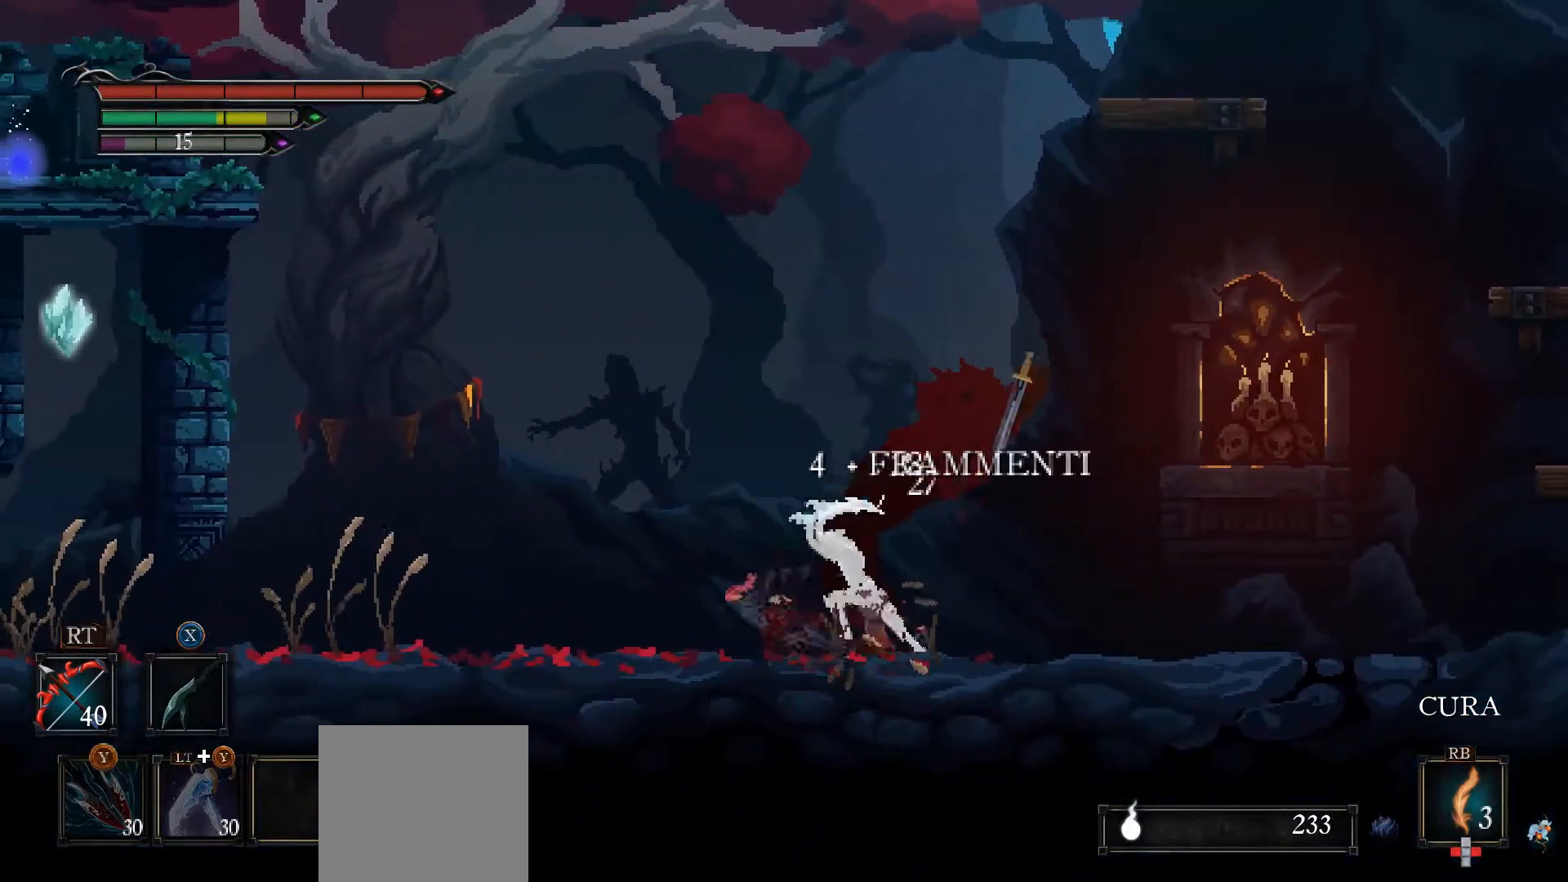
Gameplay with a controller (Xbox layout); each line is a JSON object with the inputs held at the frame after it. "events" lists button and stick changes between this image and that frame as [ms after this image, input, new state], when the widget could be followed in between.
{"buttons": [], "left_stick": "left", "right_stick": "center", "events": [[500, "left_stick", "left"]]}
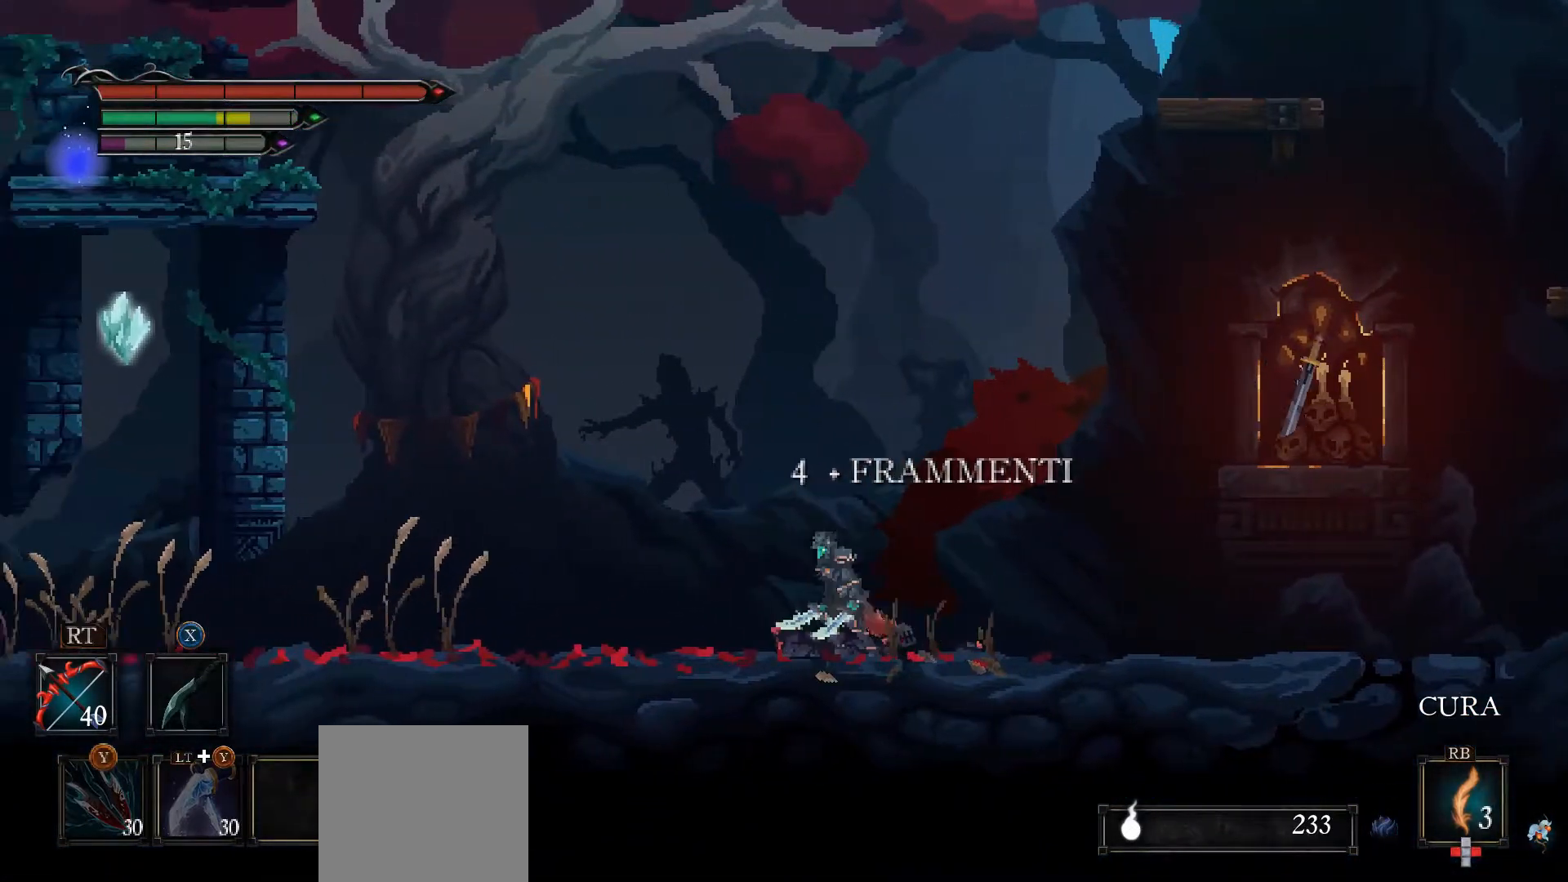
{"buttons": [], "left_stick": "left", "right_stick": "center", "events": []}
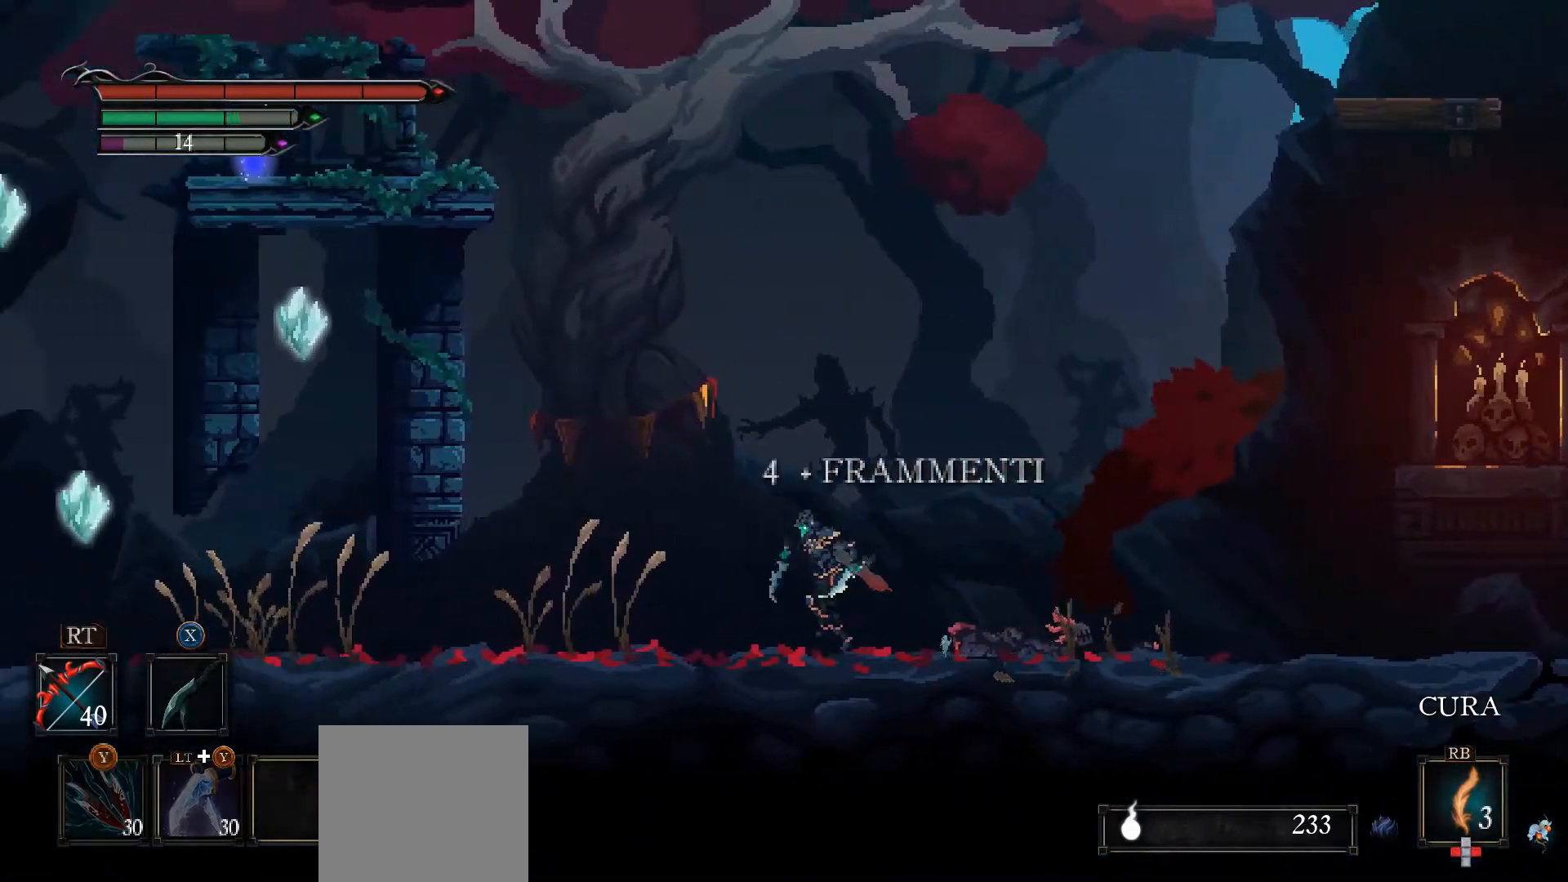
{"buttons": [], "left_stick": "right", "right_stick": "center", "events": [[433, "left_stick", "right"]]}
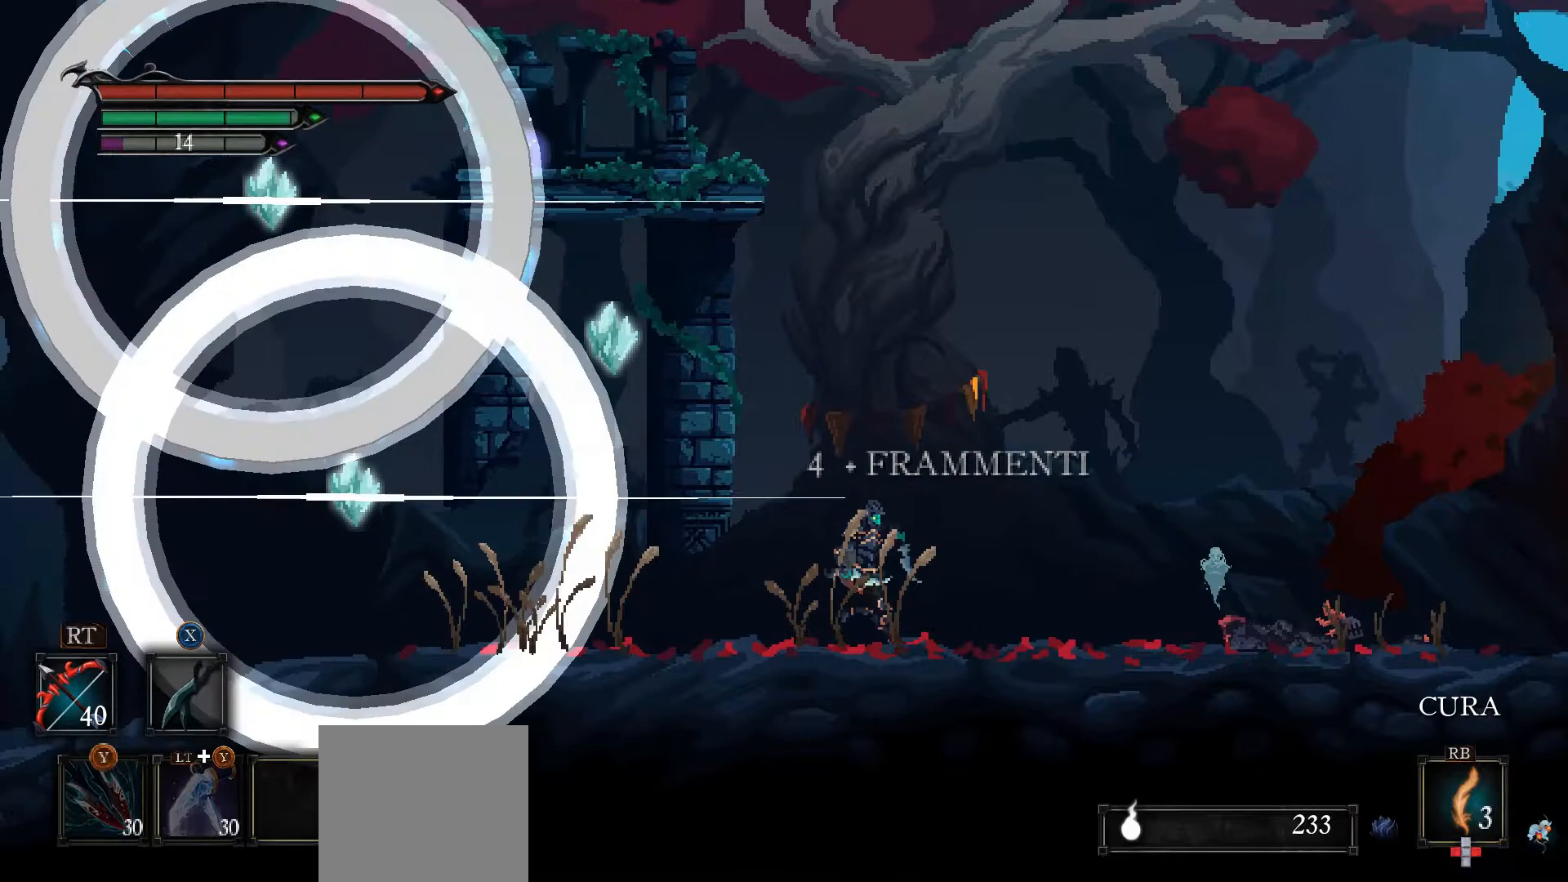
{"buttons": [], "left_stick": "left", "right_stick": "center", "events": [[33, "B", "down"], [67, "L3", "down"], [133, "B", "up"], [267, "L3", "up"], [367, "left_stick", "center"], [433, "left_stick", "left"]]}
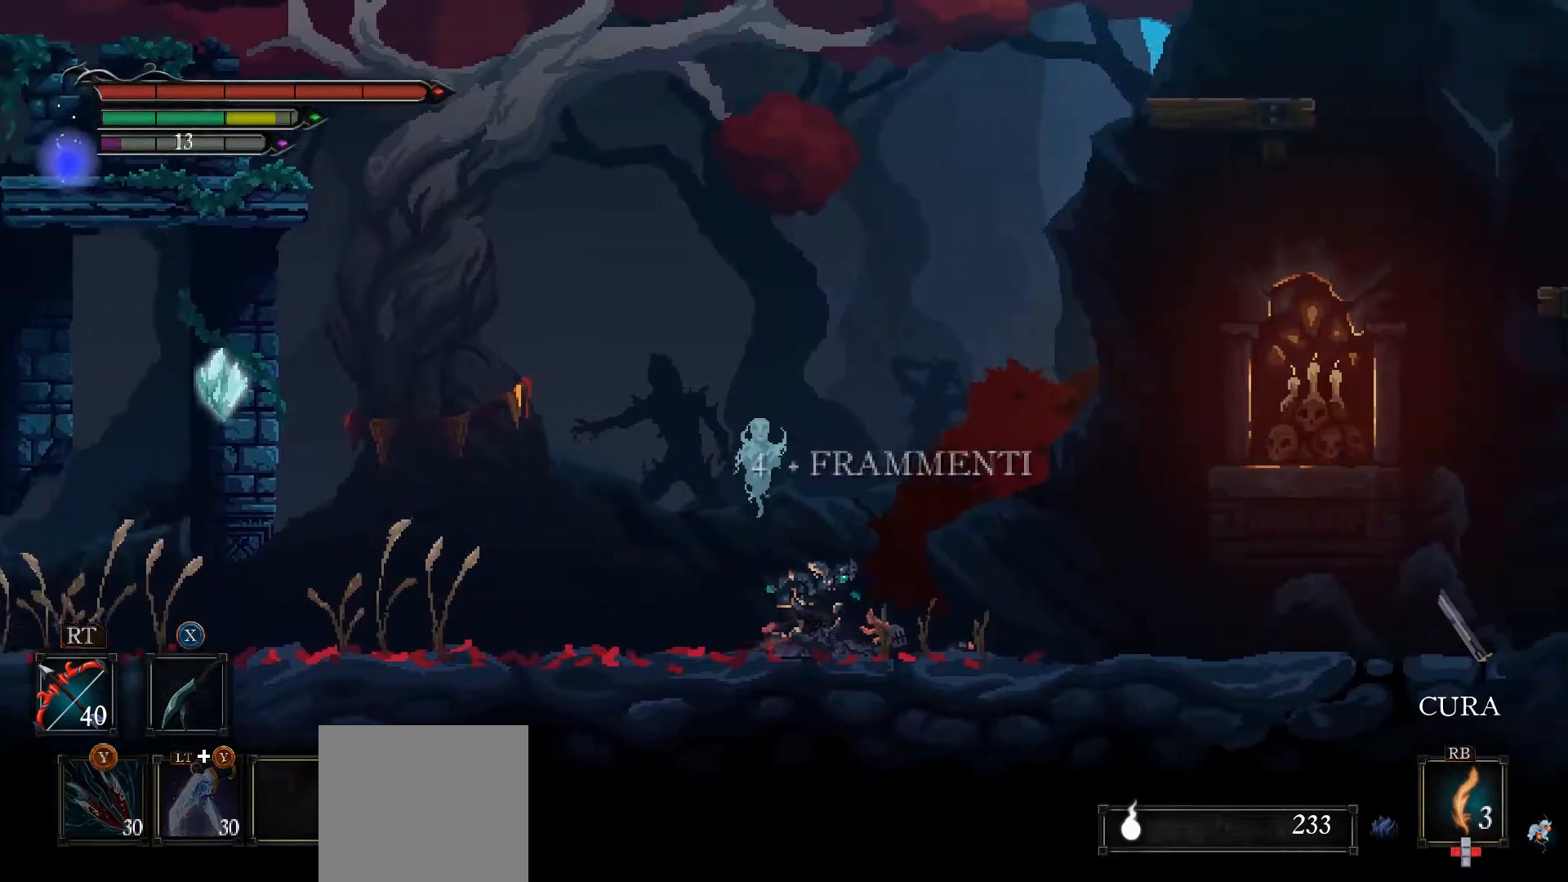
{"buttons": [], "left_stick": "left", "right_stick": "center", "events": []}
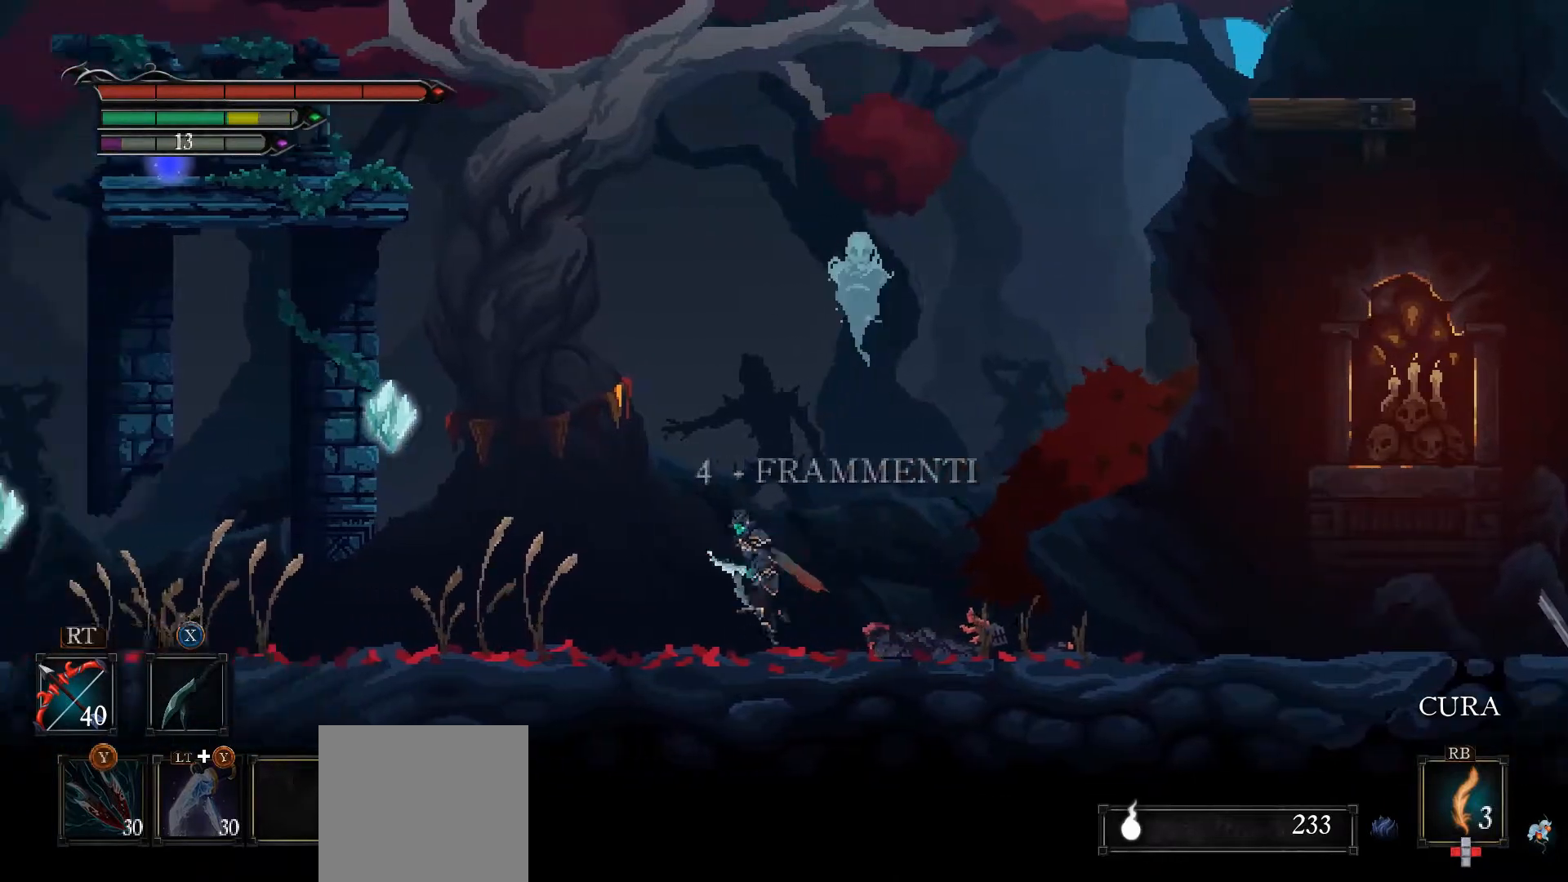
{"buttons": [], "left_stick": "left", "right_stick": "center", "events": [[100, "left_stick", "right"], [400, "left_stick", "left"]]}
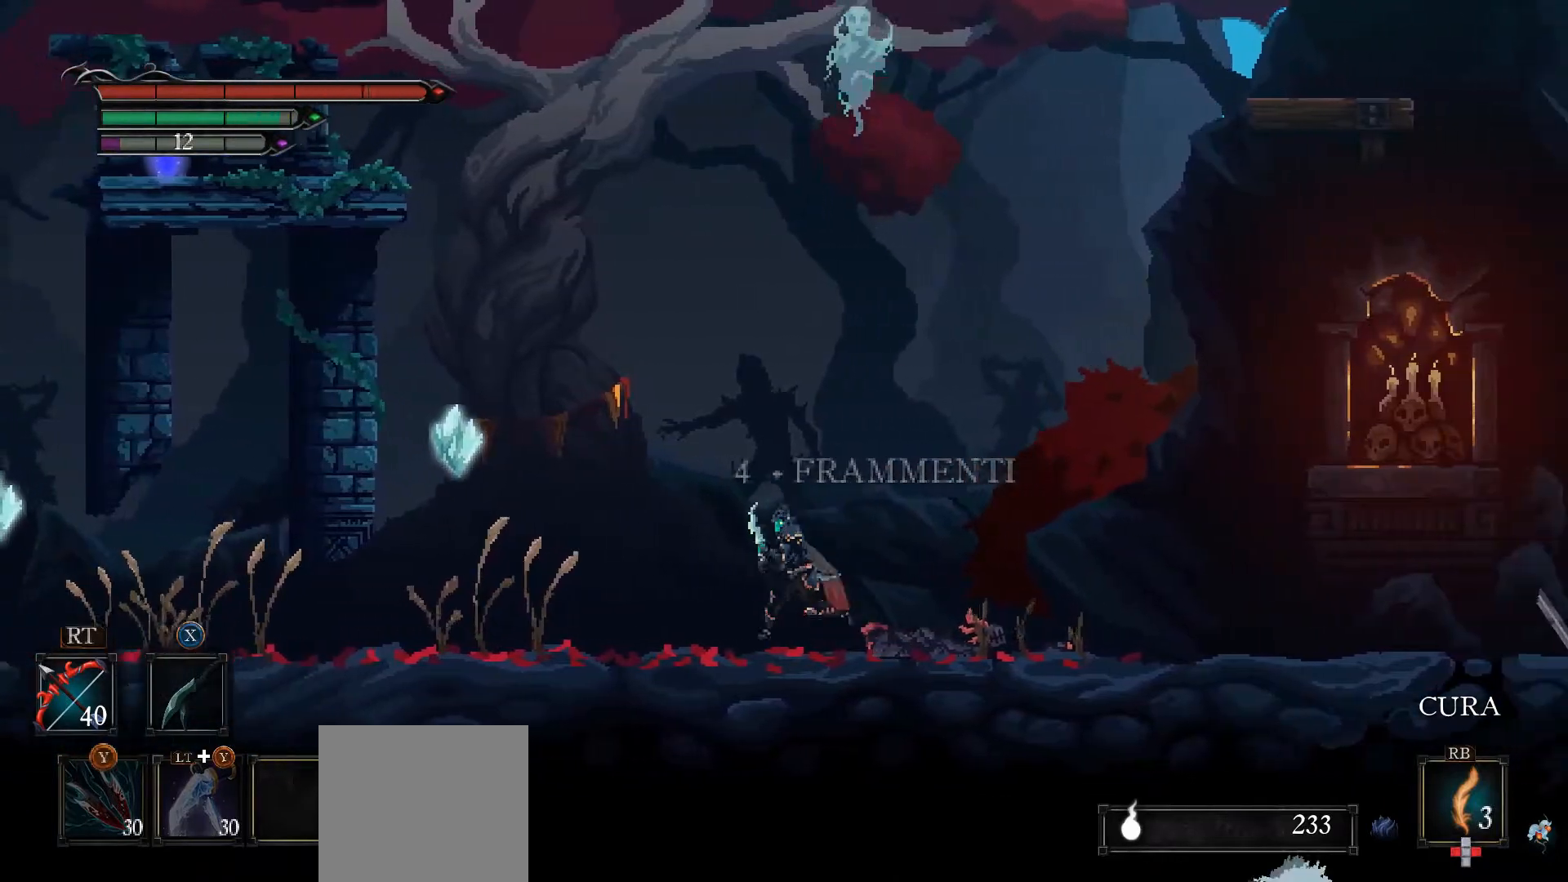
{"buttons": [], "left_stick": "right", "right_stick": "center", "events": [[167, "left_stick", "right"], [233, "B", "down"], [333, "B", "up"]]}
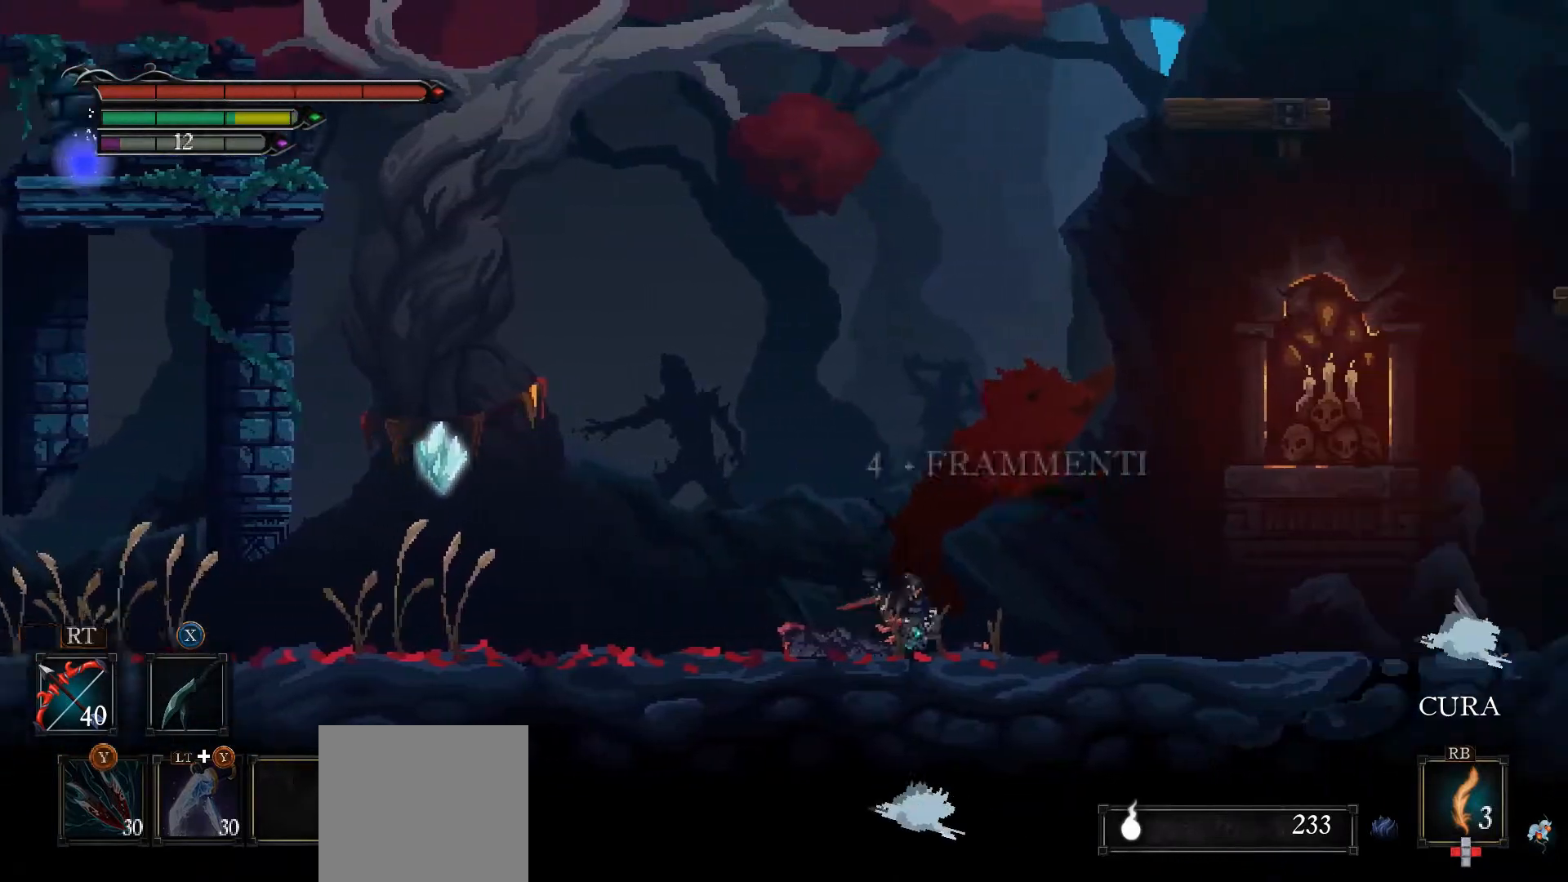
{"buttons": [], "left_stick": "left", "right_stick": "center", "events": [[133, "left_stick", "center"], [267, "R1", "down"], [267, "left_stick", "left"], [300, "R1", "up"]]}
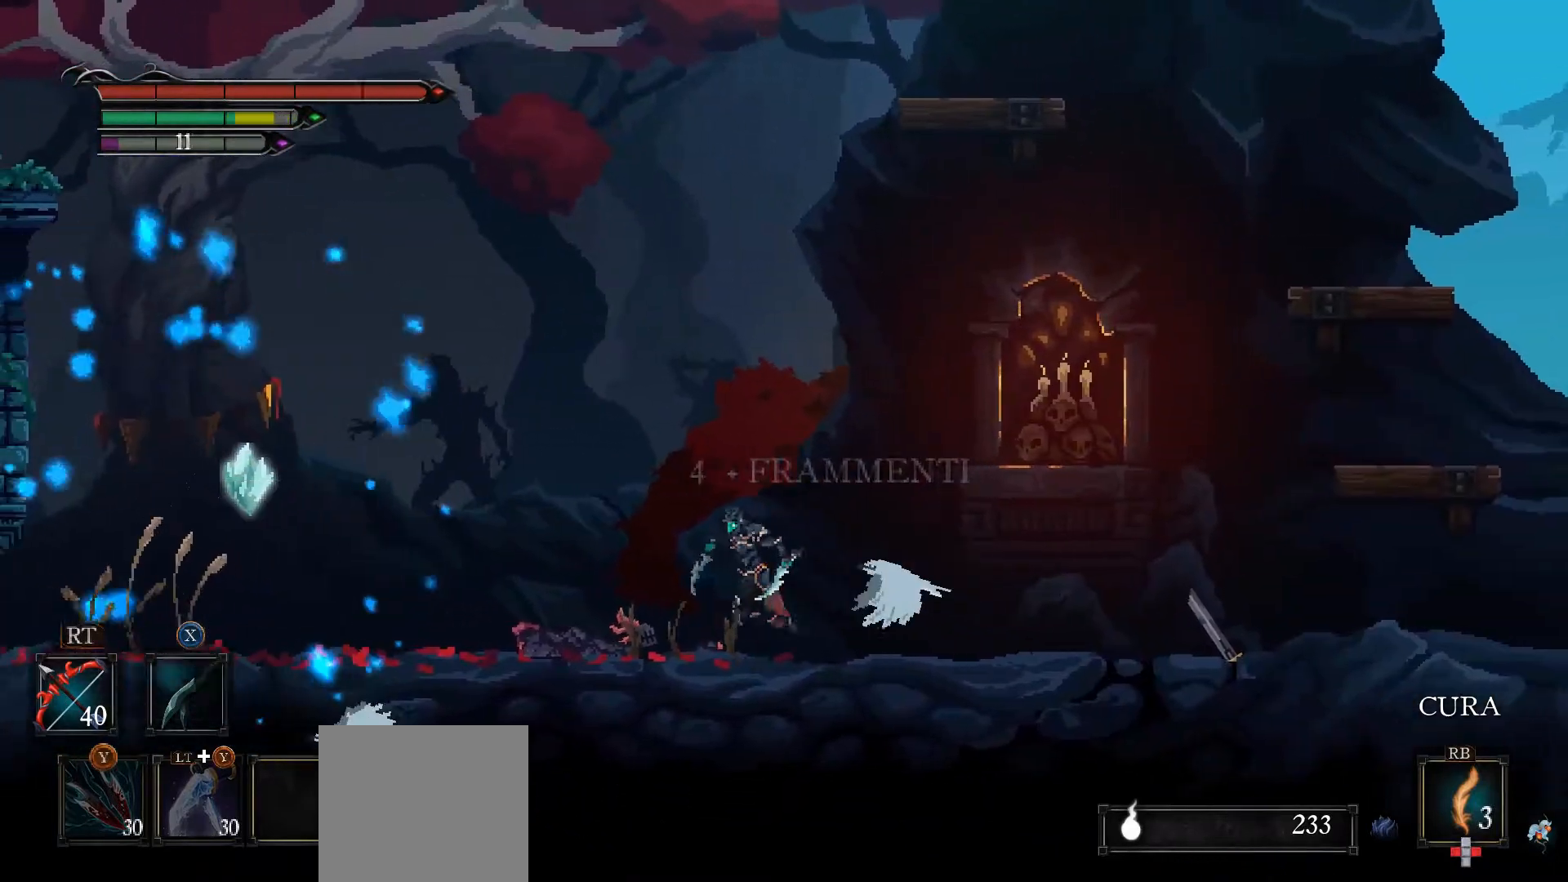
{"buttons": ["X"], "left_stick": "left", "right_stick": "center", "events": [[467, "X", "down"]]}
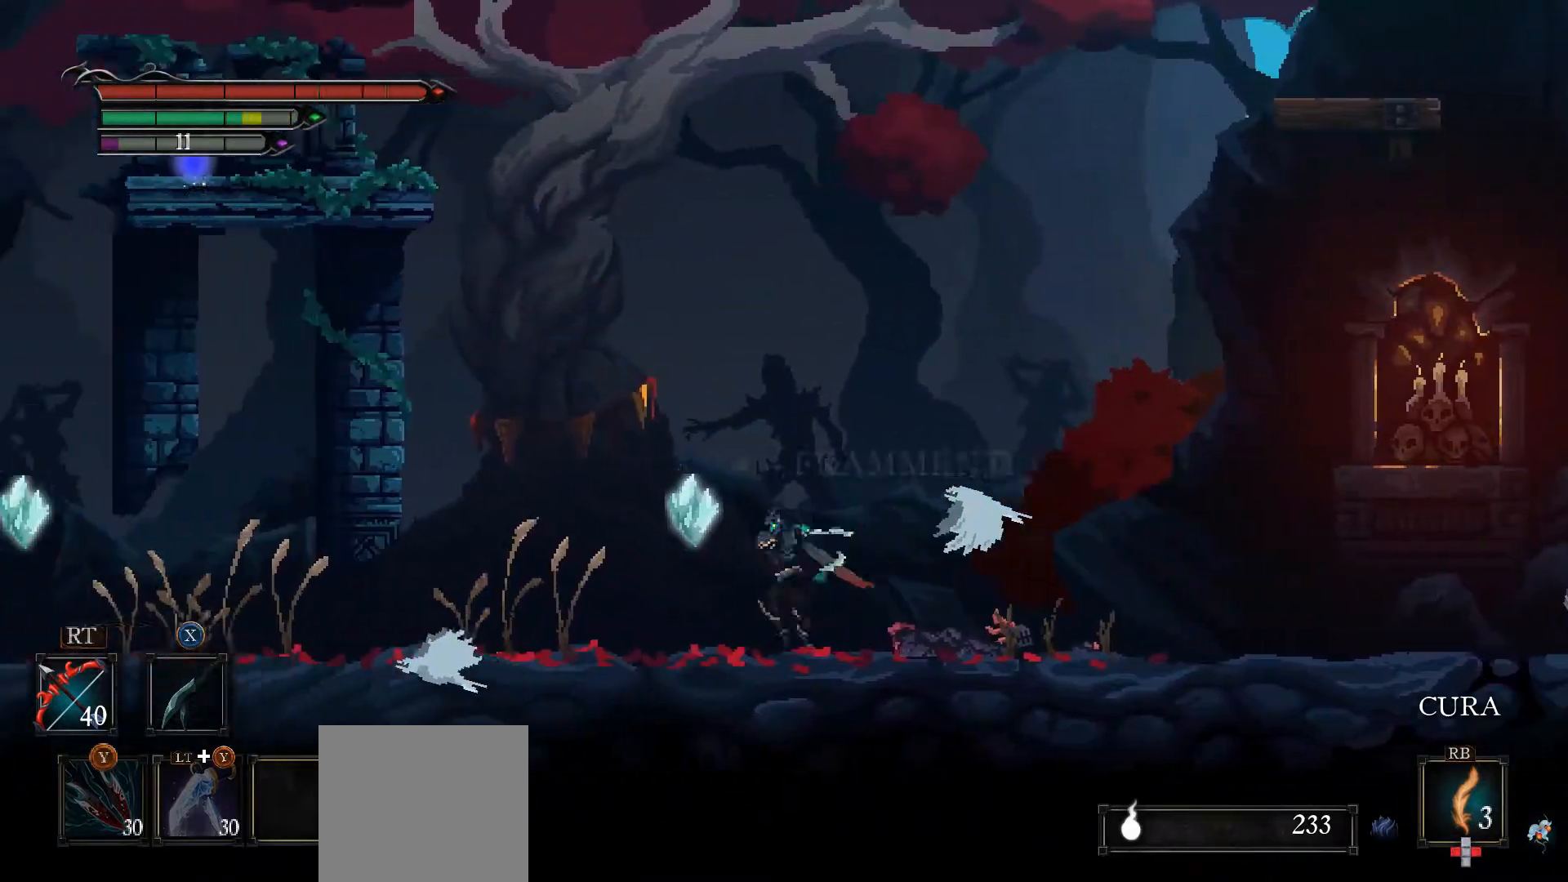
{"buttons": [], "left_stick": "right", "right_stick": "center", "events": [[33, "left_stick", "center"], [167, "X", "up"], [200, "X", "down"], [267, "X", "up"], [333, "X", "down"], [400, "X", "up"], [433, "X", "down"], [433, "left_stick", "right"], [500, "X", "up"]]}
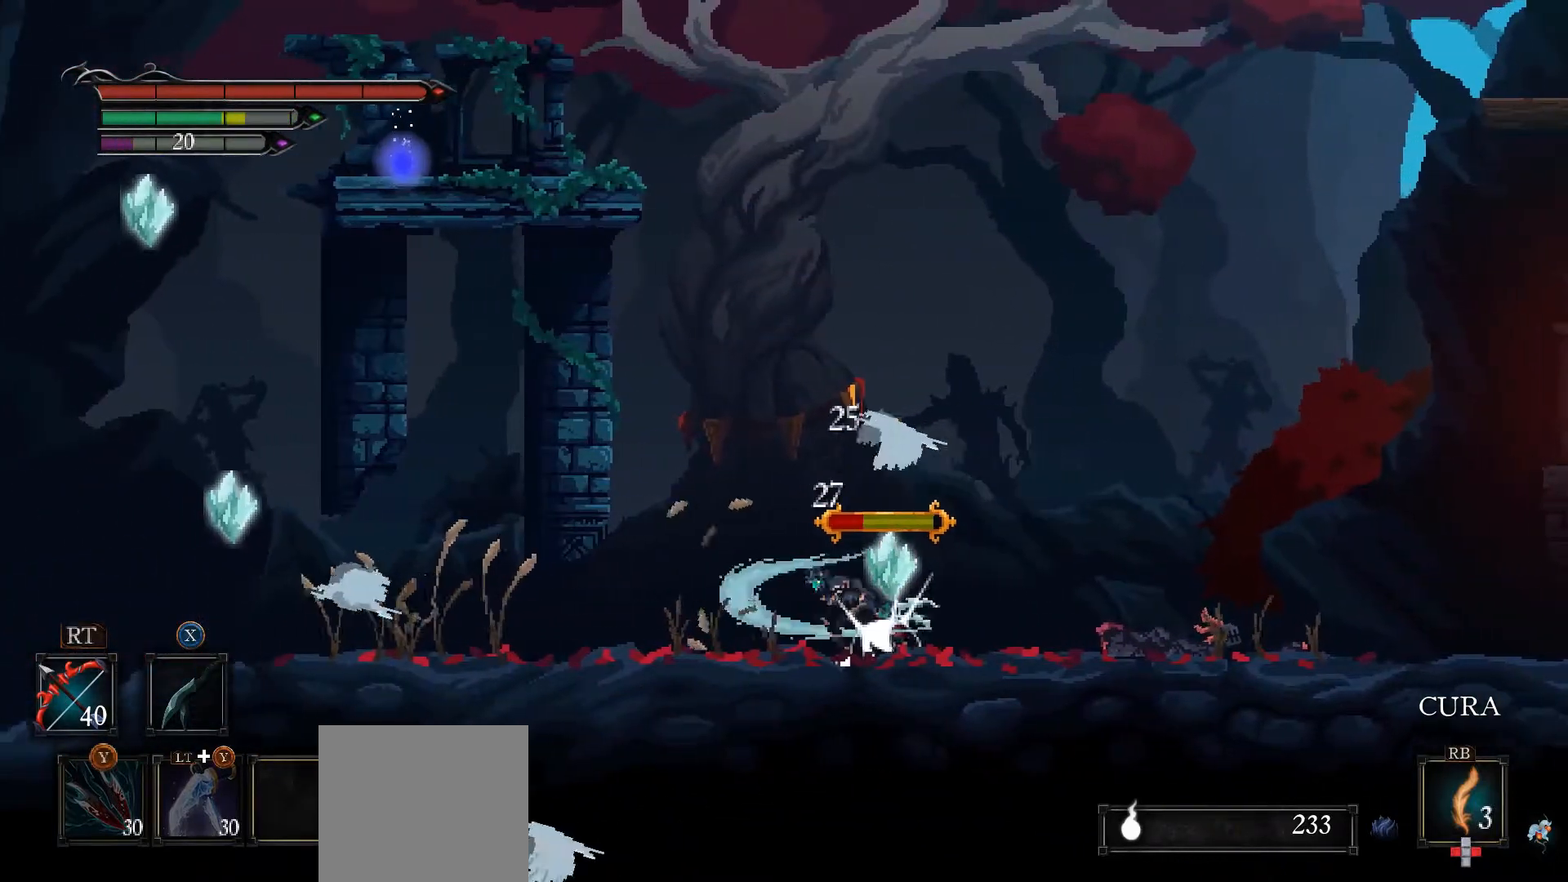
{"buttons": [], "left_stick": "center", "right_stick": "center", "events": [[67, "X", "down"], [67, "left_stick", "center"], [133, "X", "up"], [200, "X", "down"], [267, "X", "up"], [300, "X", "down"], [367, "X", "up"], [433, "X", "down"], [500, "X", "up"]]}
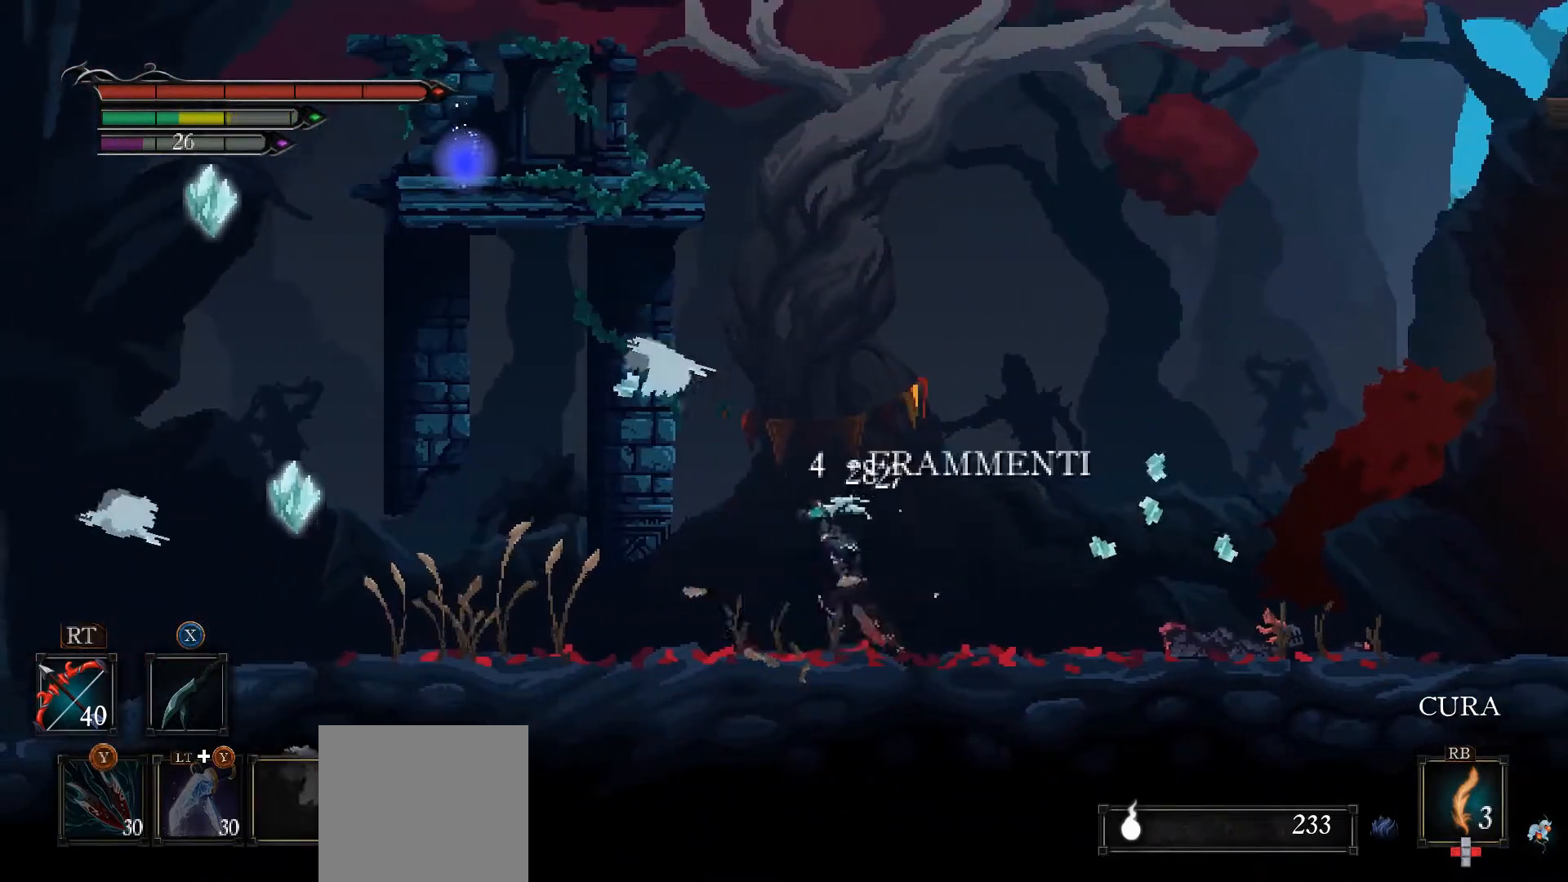
{"buttons": [], "left_stick": "right", "right_stick": "center", "events": [[200, "left_stick", "right"]]}
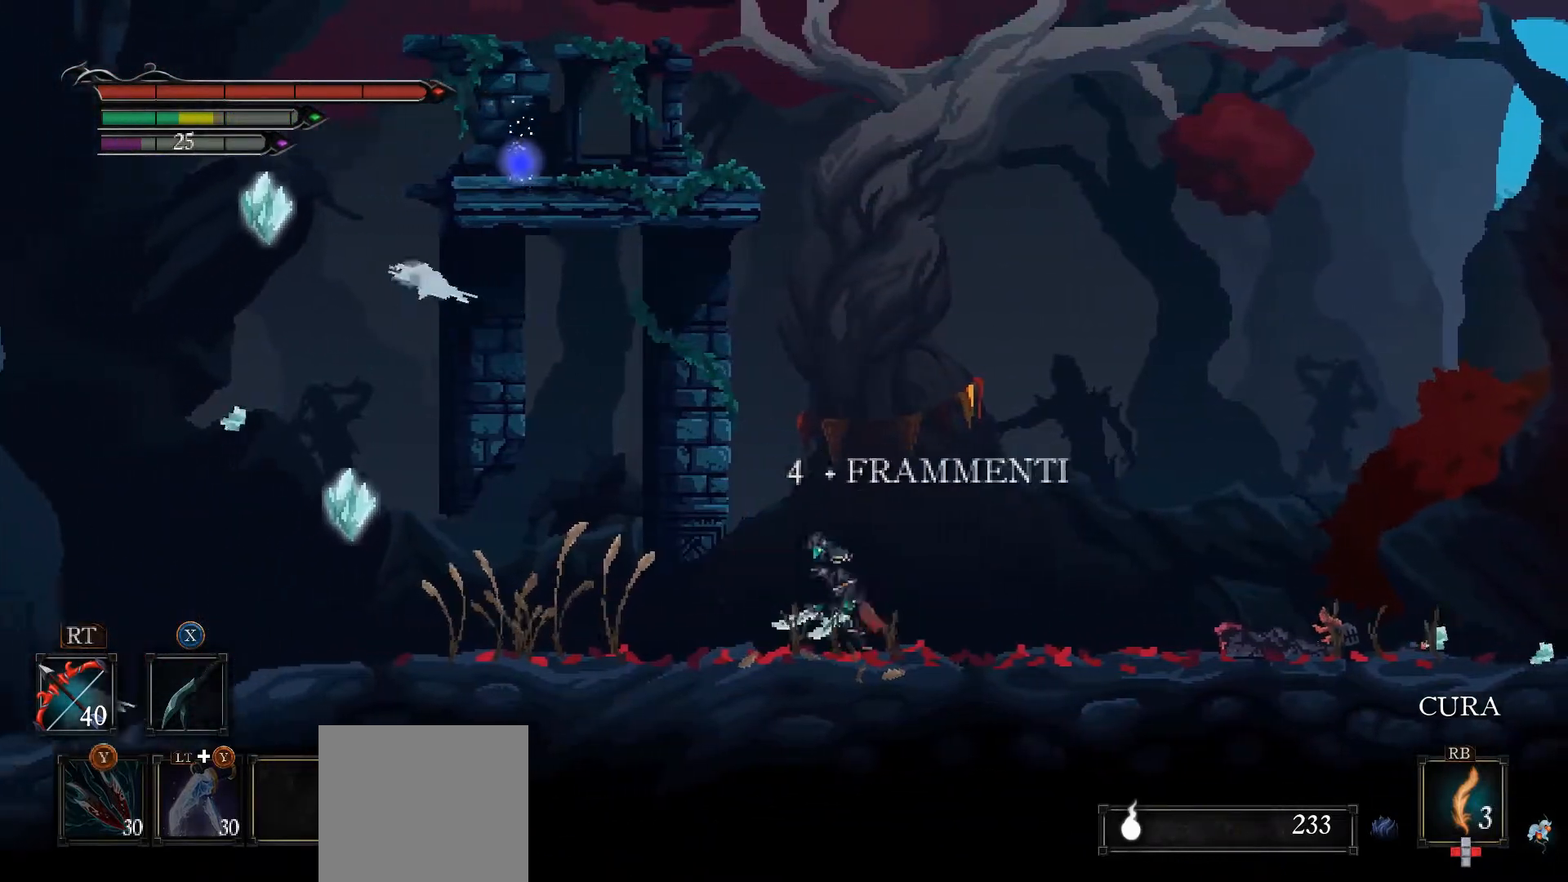
{"buttons": ["B"], "left_stick": "right", "right_stick": "center", "events": [[67, "left_stick", "left"], [500, "B", "down"], [500, "left_stick", "right"]]}
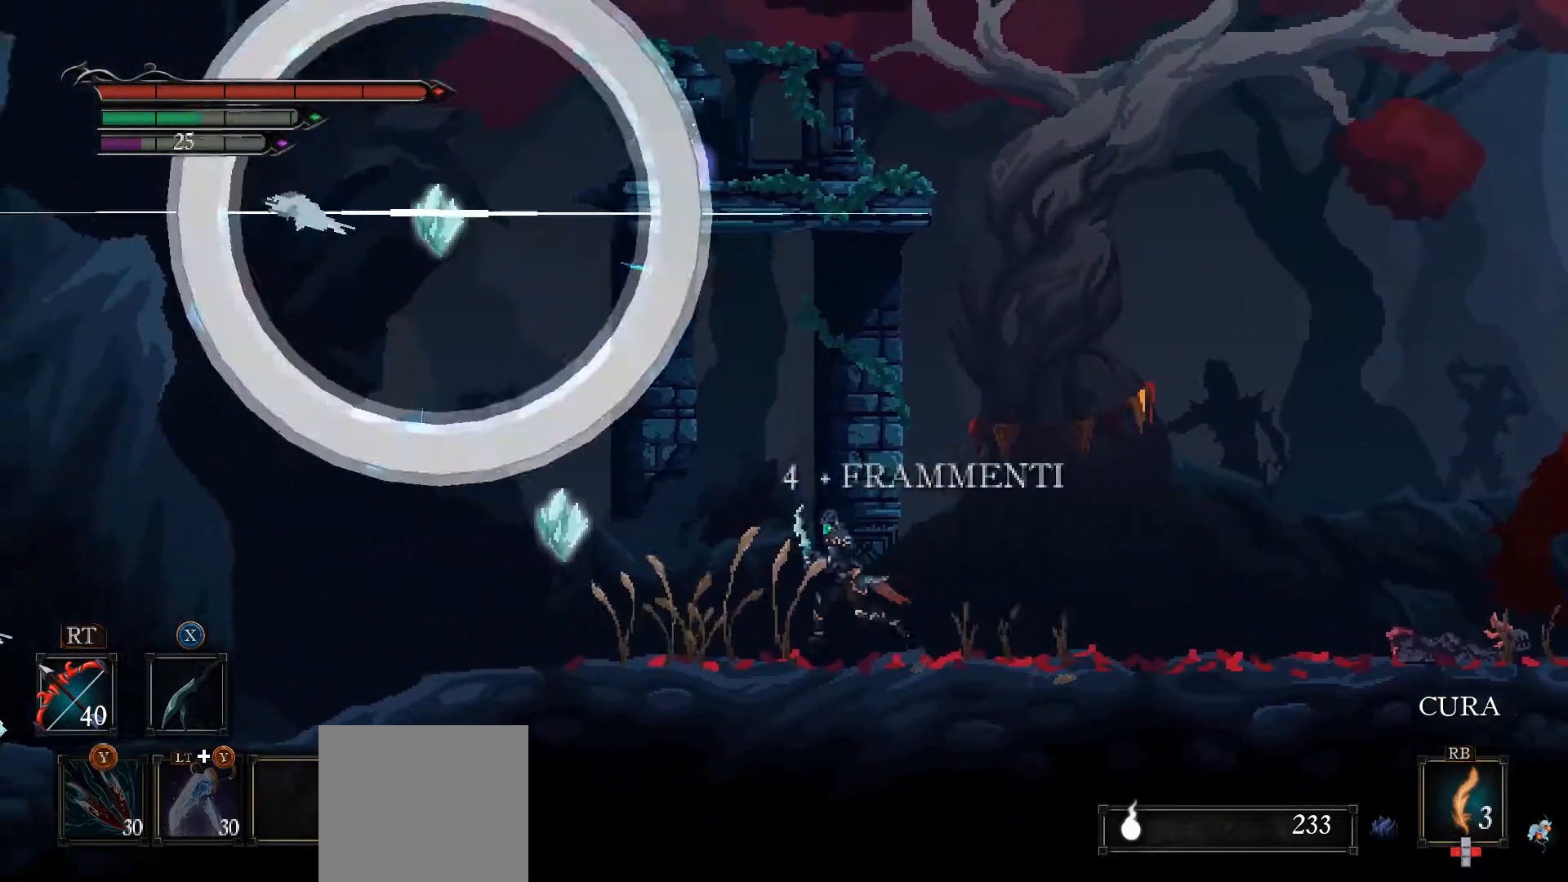
{"buttons": [], "left_stick": "left", "right_stick": "center", "events": [[67, "L3", "down"], [100, "B", "up"], [300, "L3", "up"], [400, "left_stick", "left"]]}
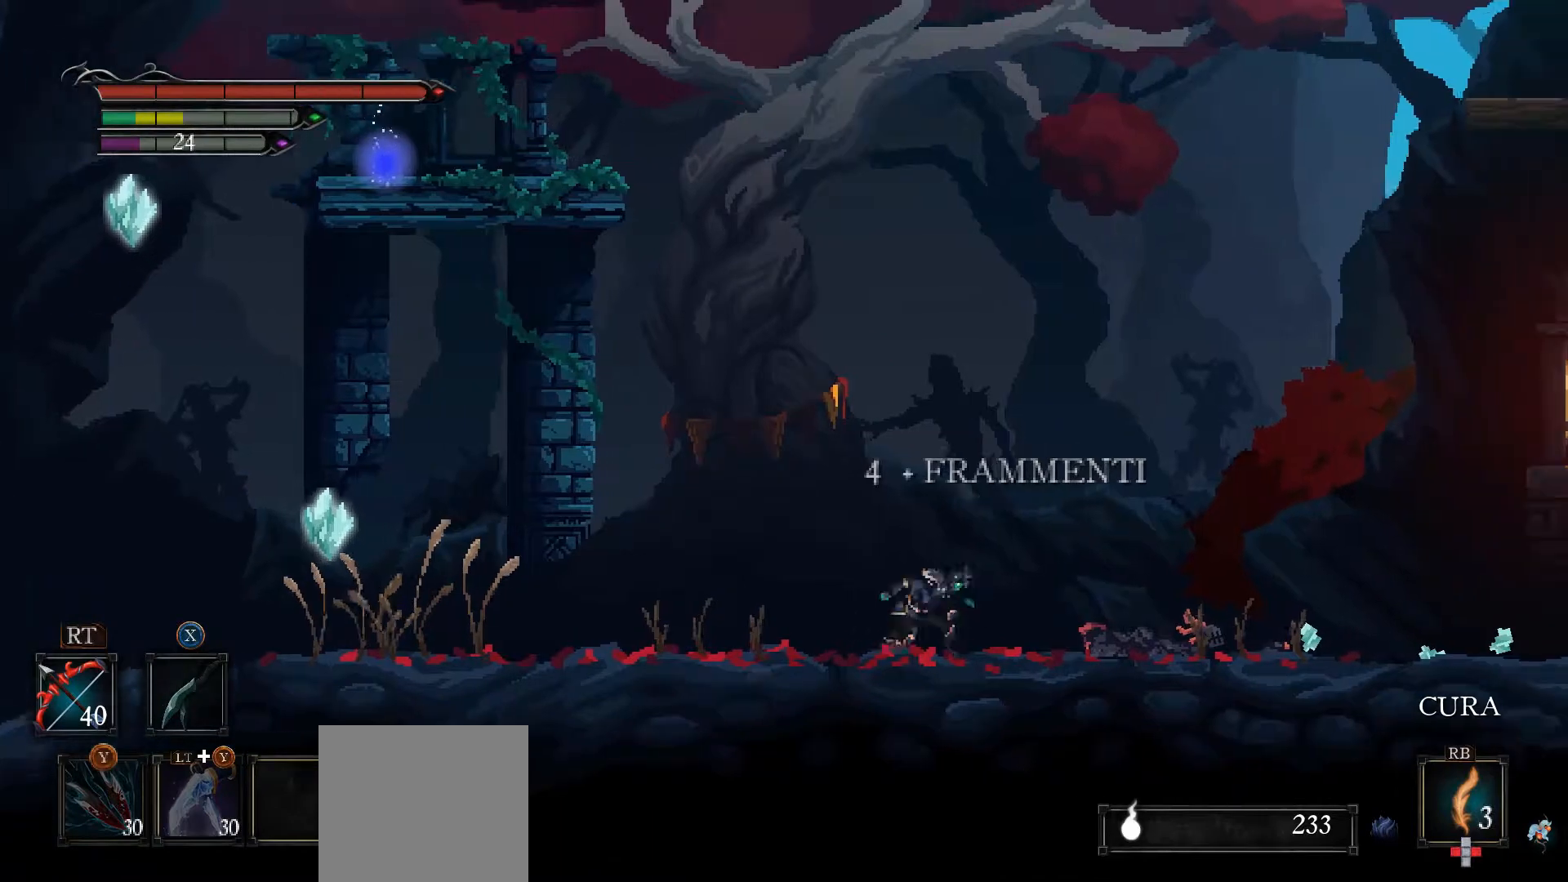
{"buttons": [], "left_stick": "left", "right_stick": "center", "events": []}
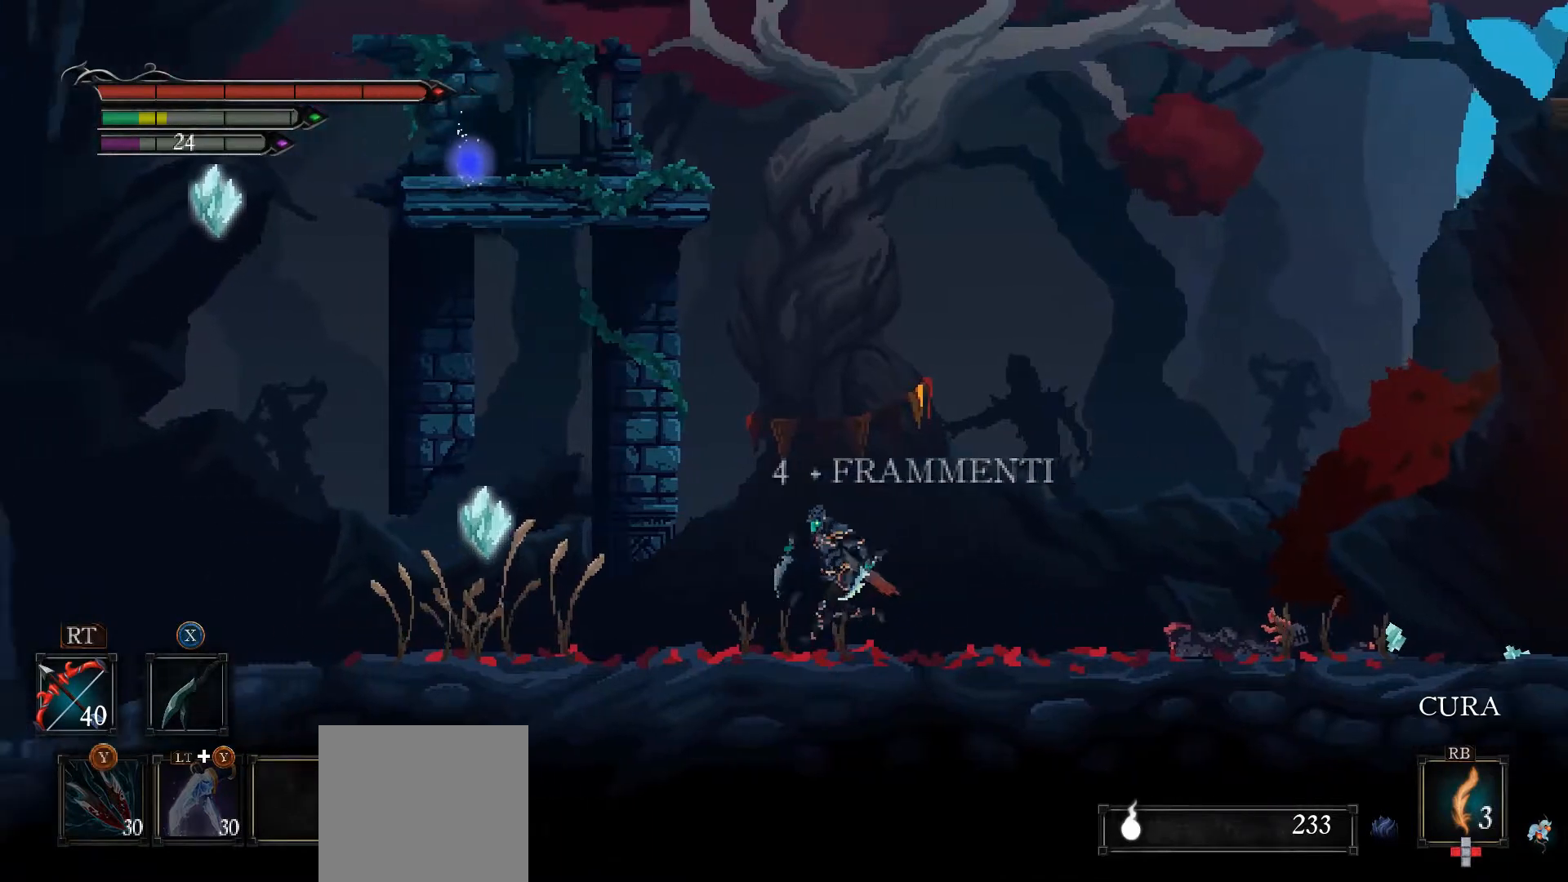
{"buttons": [], "left_stick": "left", "right_stick": "center", "events": [[33, "left_stick", "right"], [367, "left_stick", "left"]]}
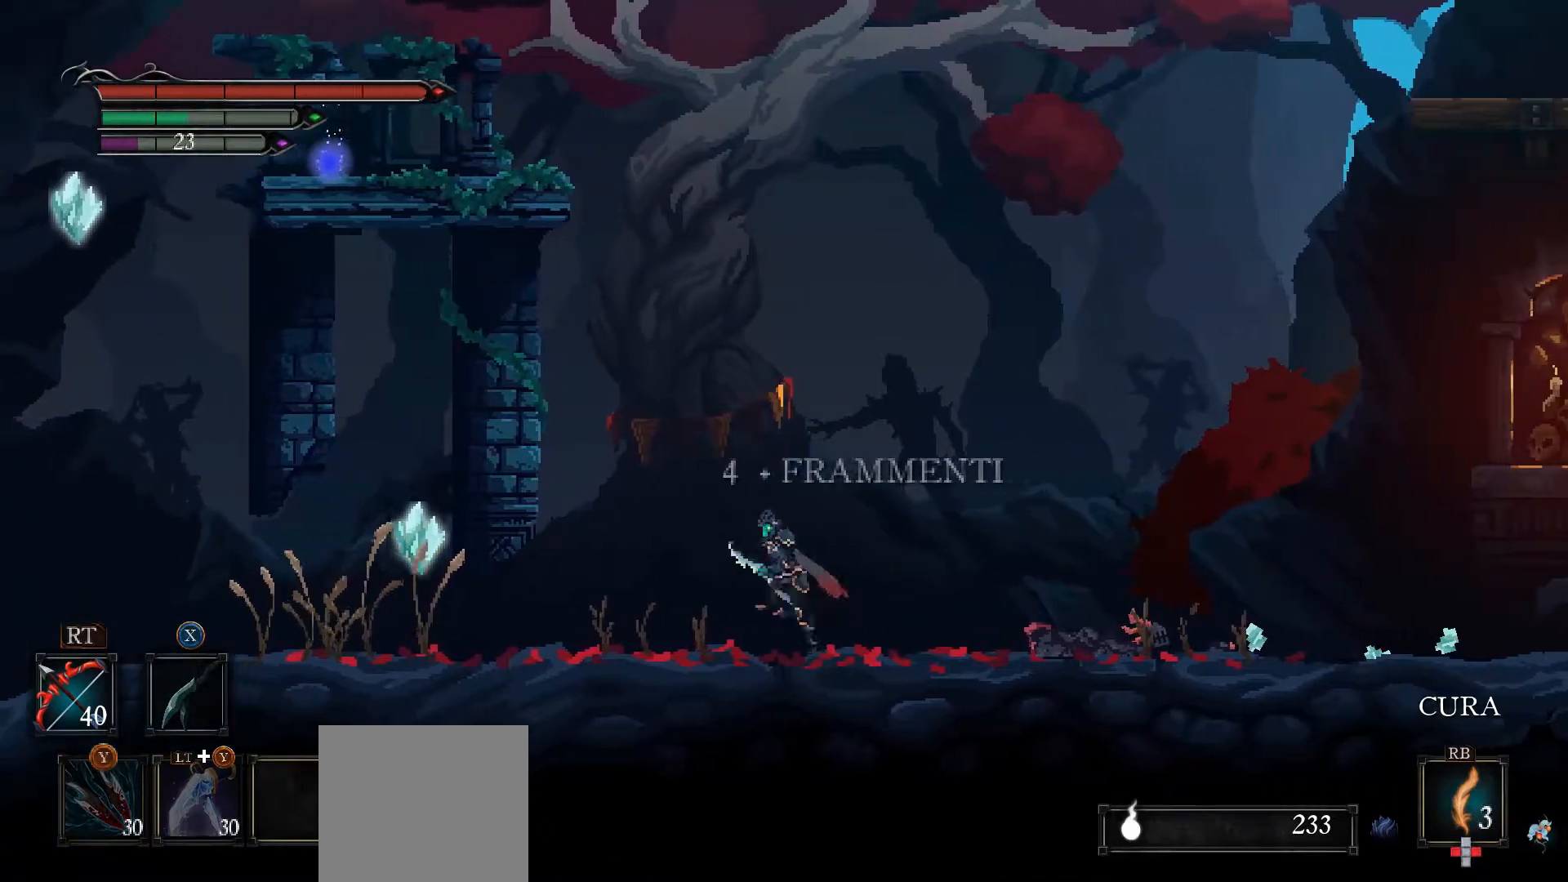
{"buttons": [], "left_stick": "right", "right_stick": "center", "events": [[200, "left_stick", "right"], [267, "B", "down"], [333, "B", "up"]]}
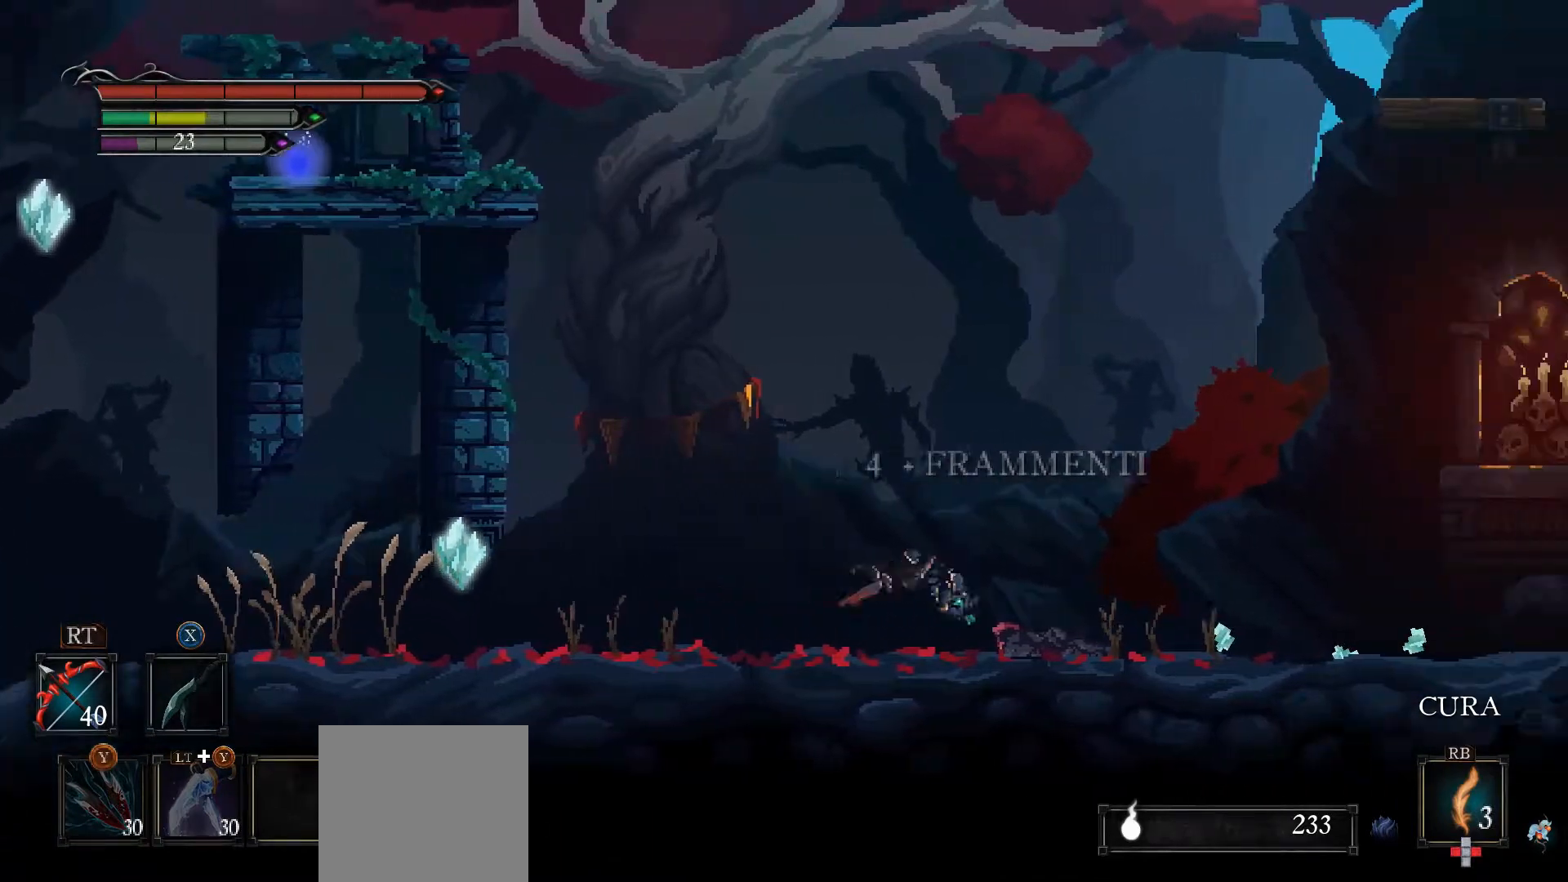
{"buttons": [], "left_stick": "left", "right_stick": "center", "events": [[200, "left_stick", "center"], [300, "left_stick", "left"]]}
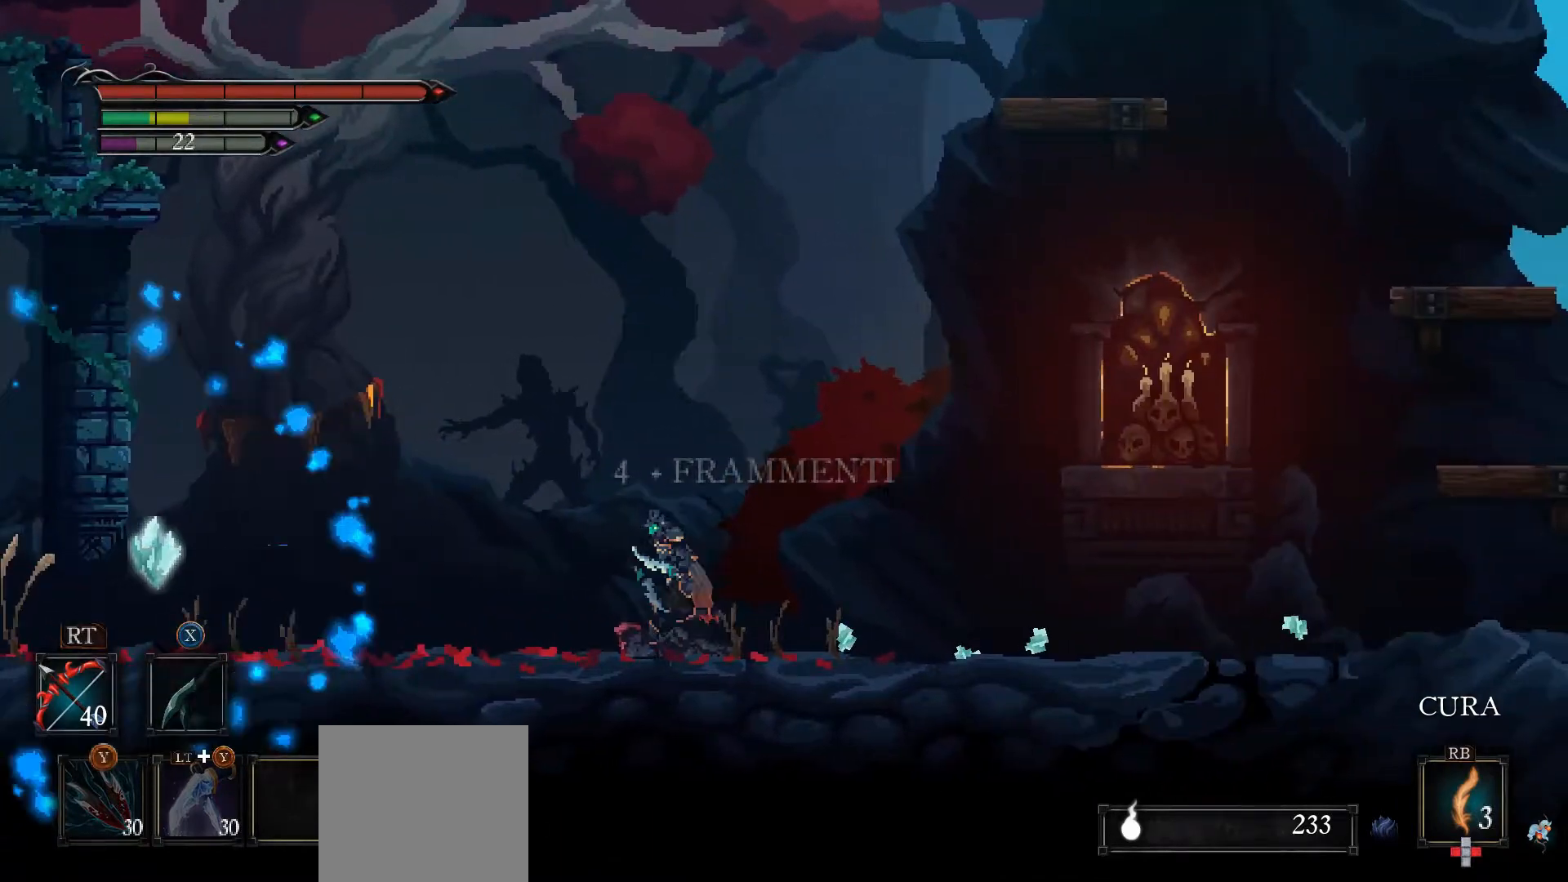
{"buttons": ["X"], "left_stick": "left", "right_stick": "center", "events": [[500, "X", "down"]]}
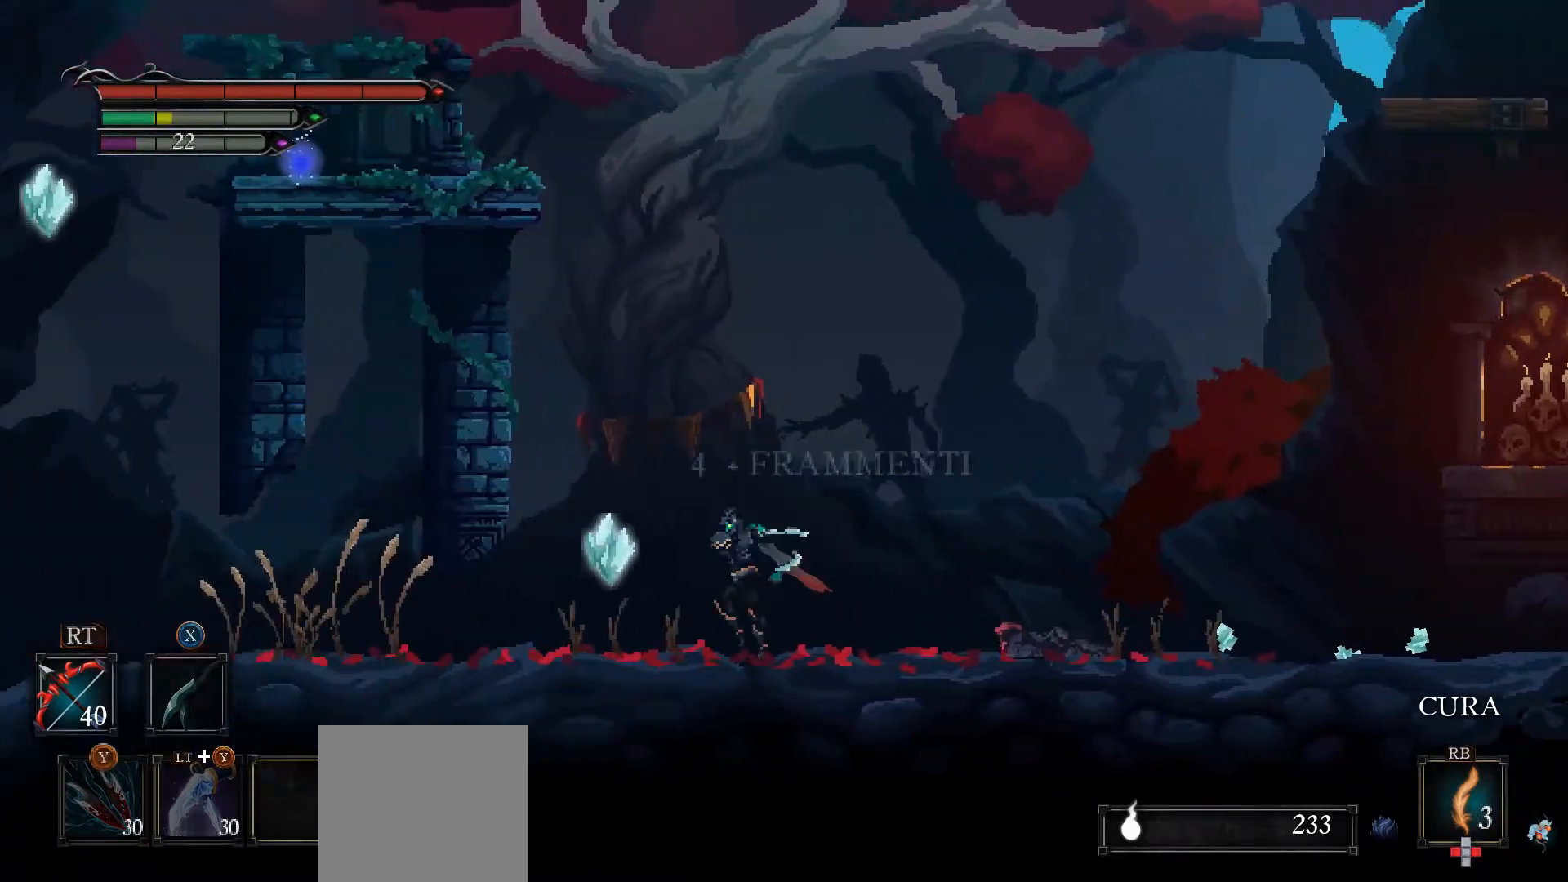
{"buttons": ["X"], "left_stick": "center", "right_stick": "center", "events": [[33, "X", "up"], [33, "left_stick", "center"], [100, "X", "down"], [133, "X", "up"], [167, "X", "down"], [267, "X", "up"], [333, "X", "down"], [400, "X", "up"], [433, "X", "down"]]}
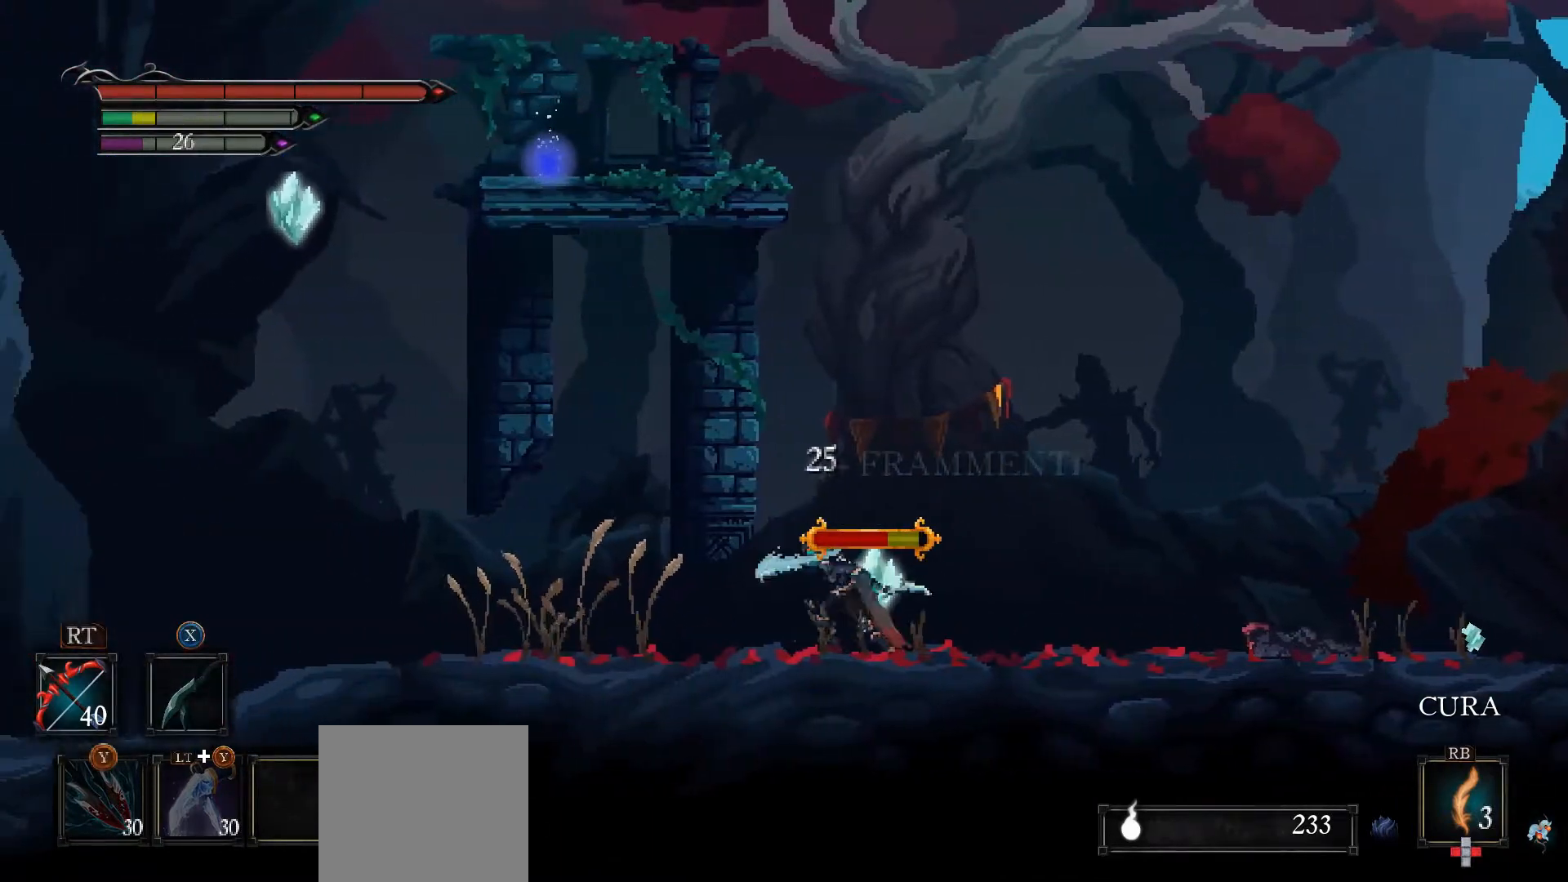
{"buttons": [], "left_stick": "center", "right_stick": "center", "events": [[33, "X", "up"], [67, "X", "down"], [133, "X", "up"], [167, "X", "down"], [267, "X", "up"], [333, "X", "down"], [400, "X", "up"], [433, "X", "down"], [500, "X", "up"]]}
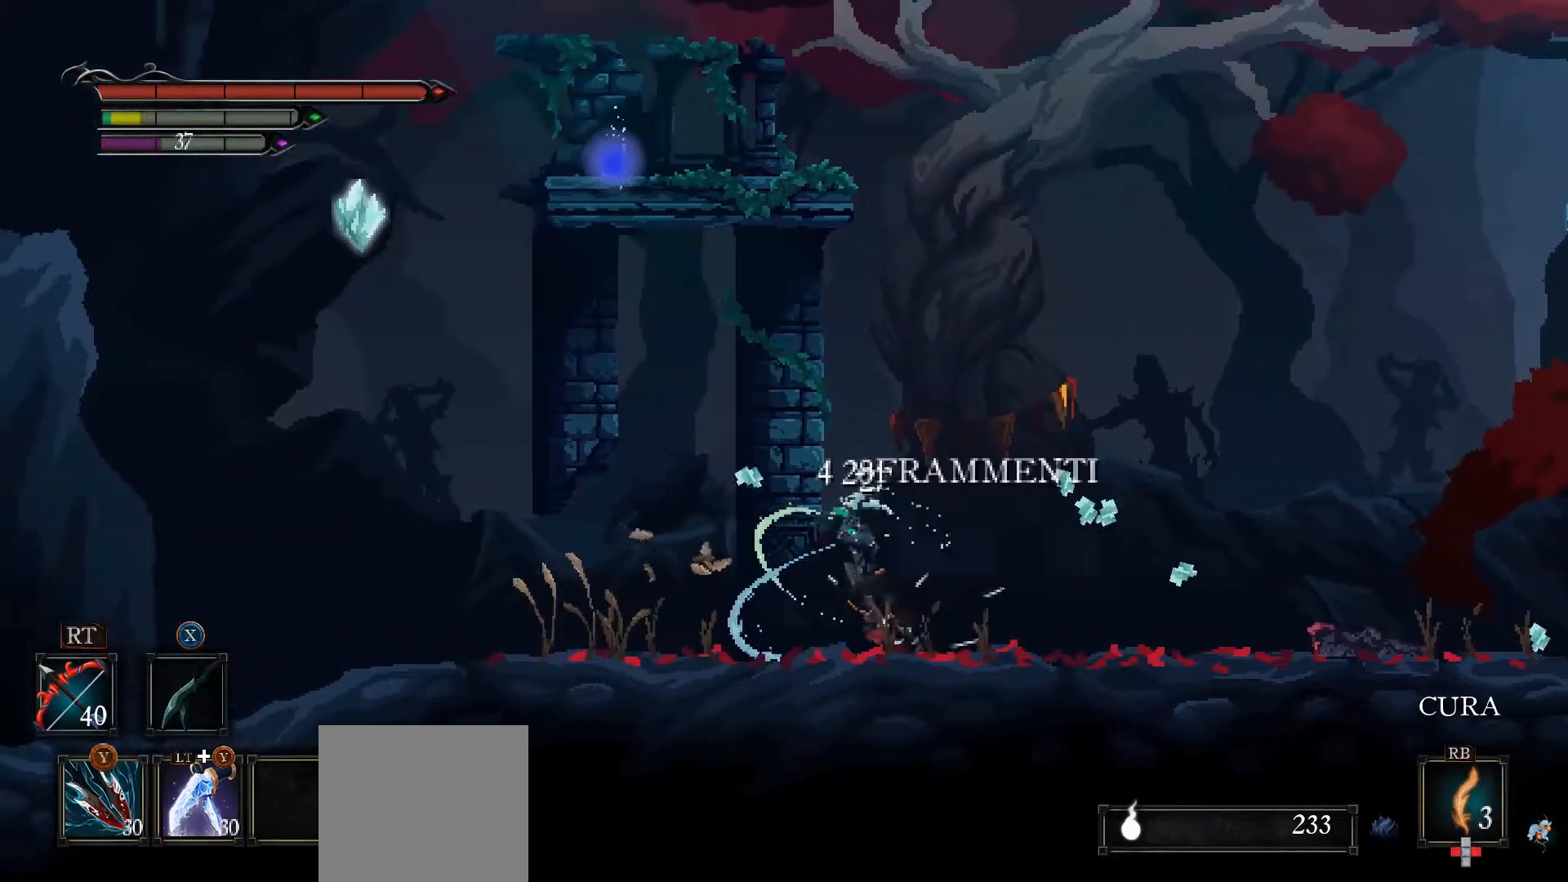
{"buttons": [], "left_stick": "center", "right_stick": "center", "events": []}
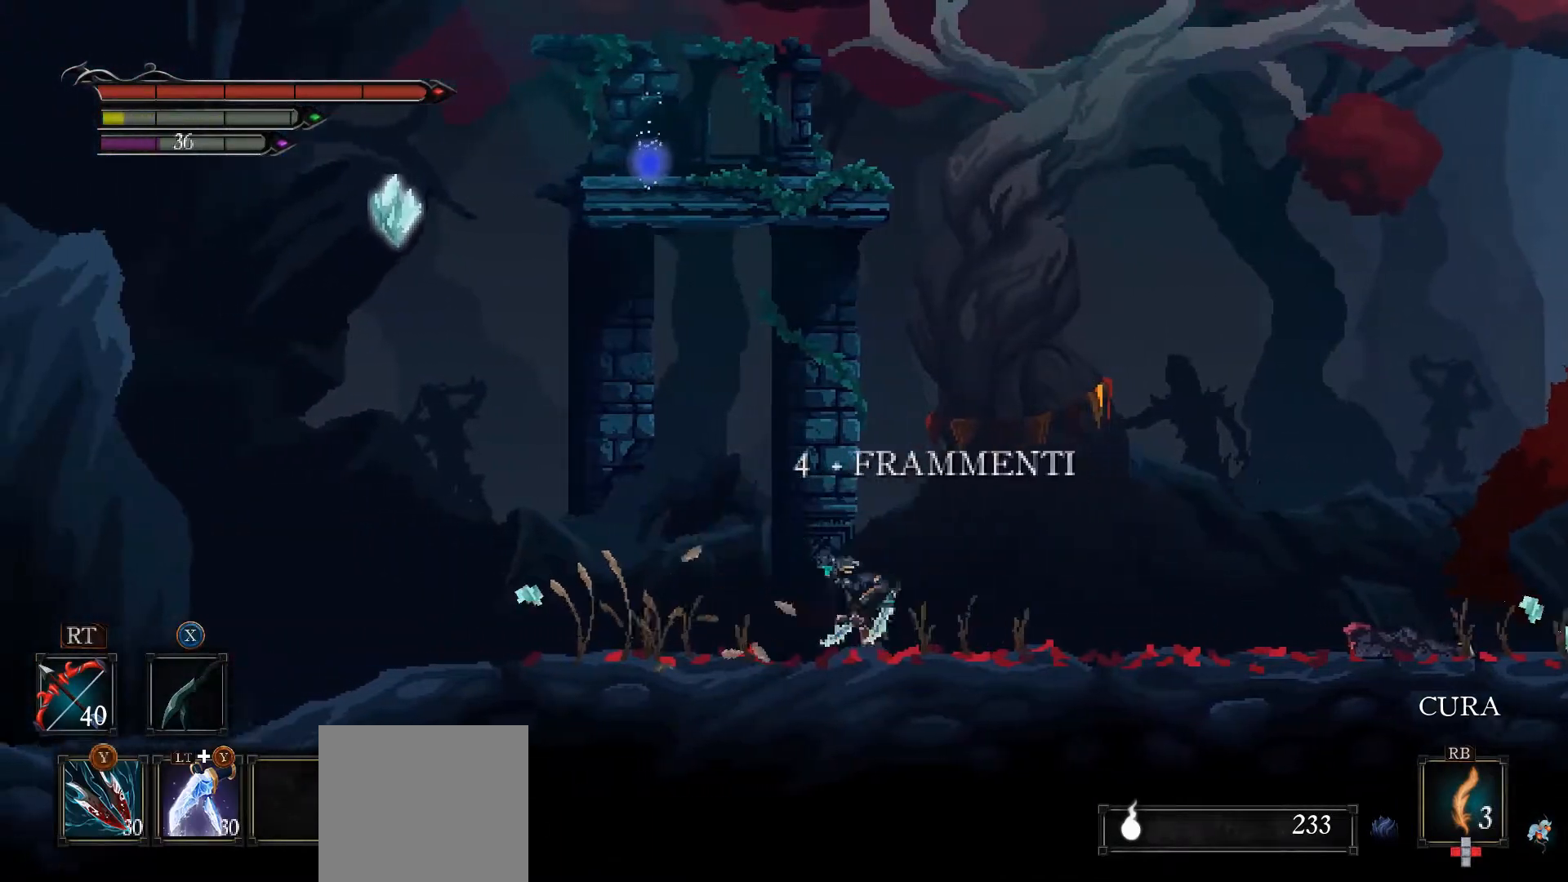
{"buttons": ["R2"], "left_stick": "center", "right_stick": "up-left", "events": [[300, "R2", "down"], [333, "right_stick", "up-left"]]}
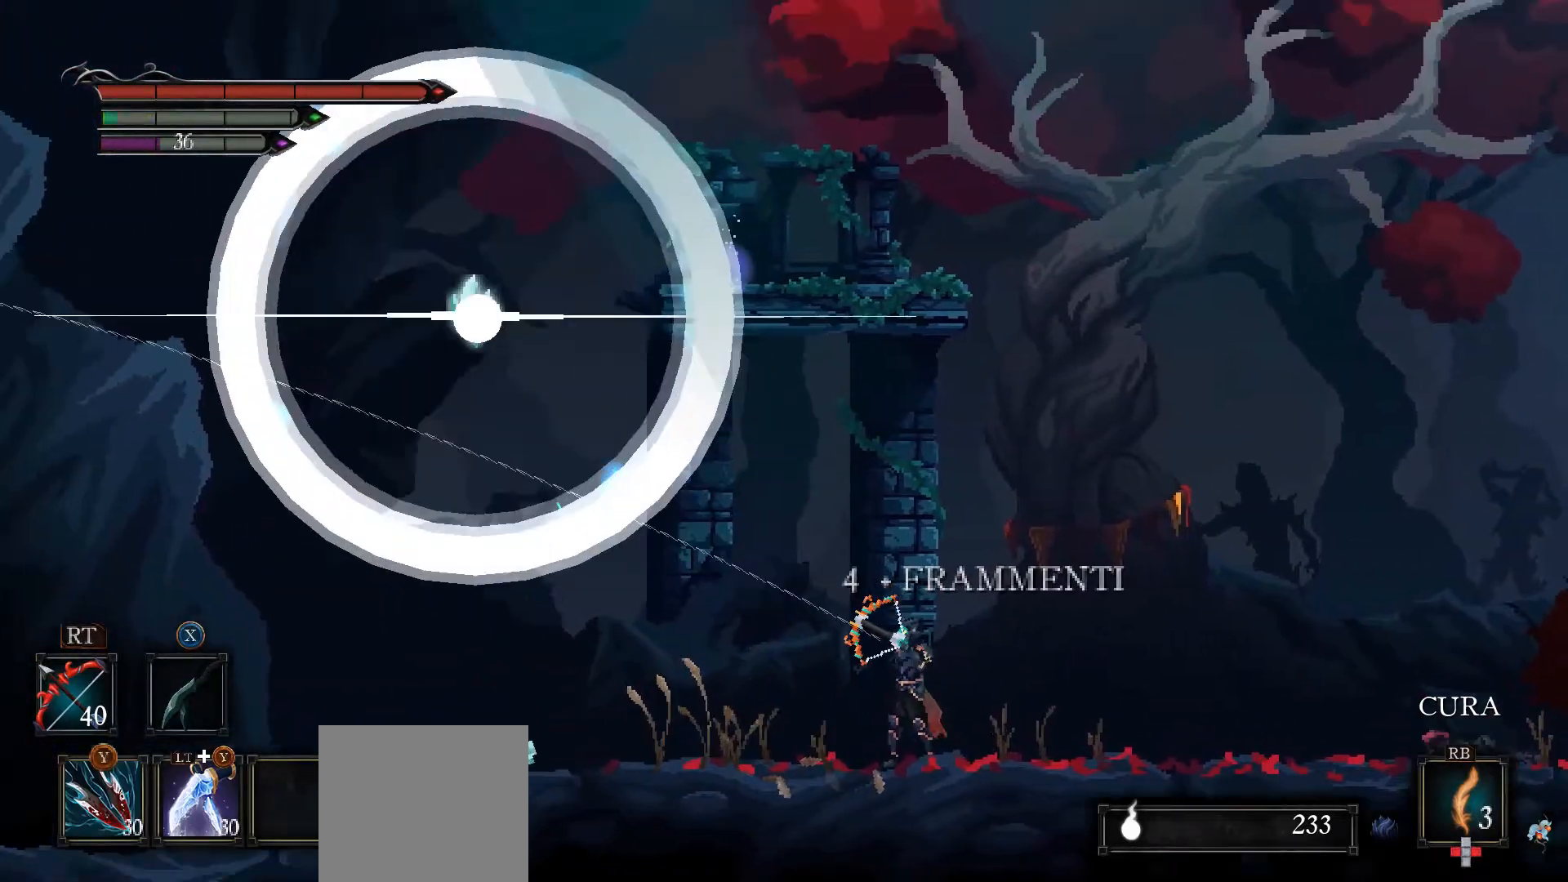
{"buttons": ["R2"], "left_stick": "center", "right_stick": "up-left", "events": []}
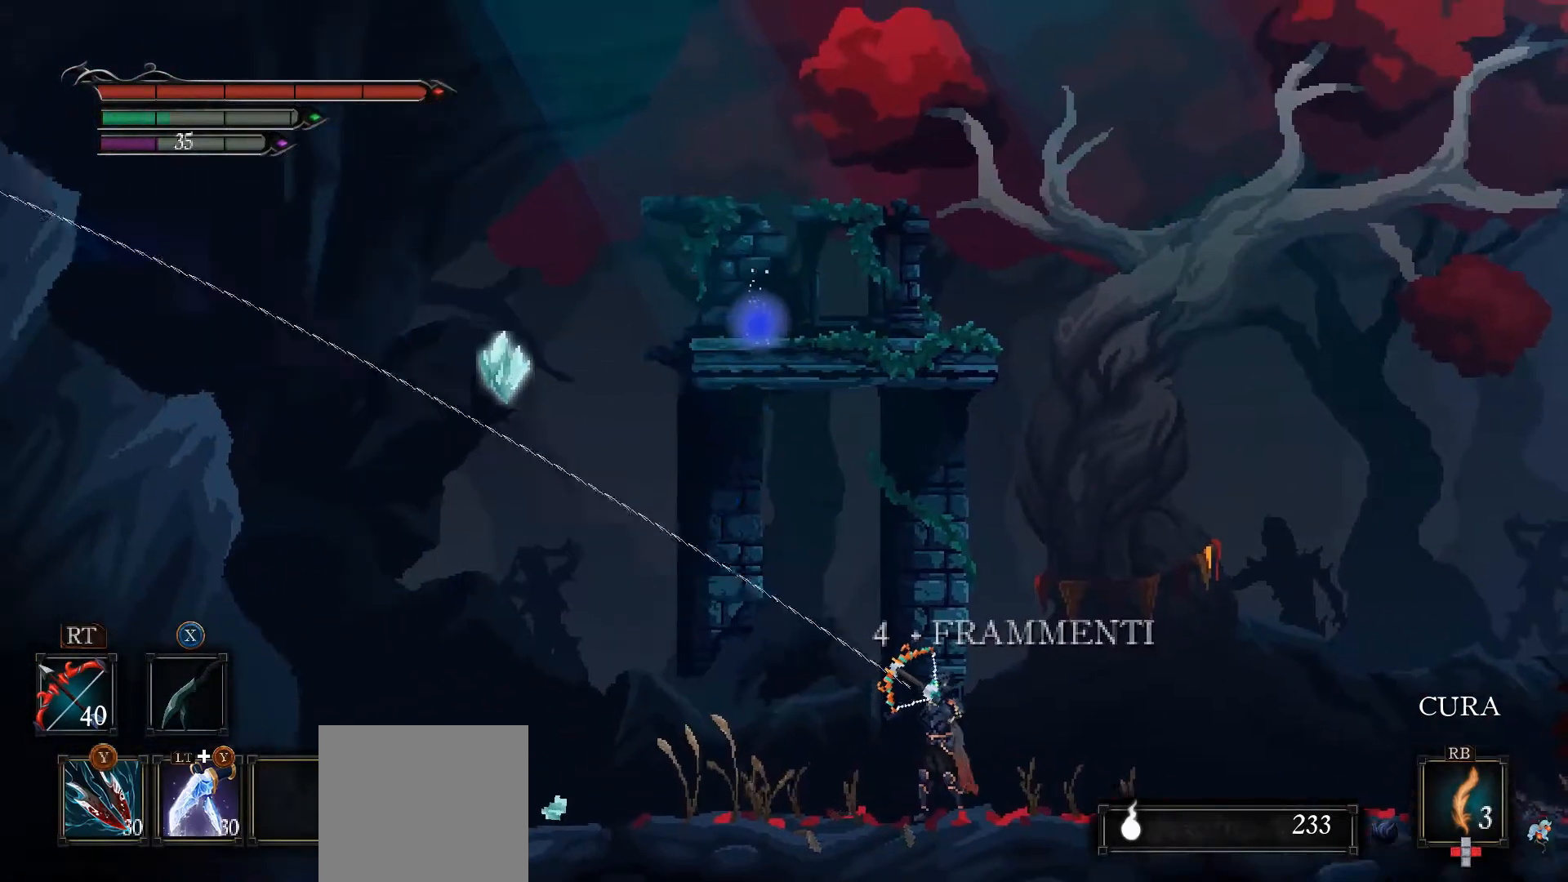
{"buttons": ["R2"], "left_stick": "center", "right_stick": "up-left", "events": [[267, "R2", "up"], [400, "R2", "down"]]}
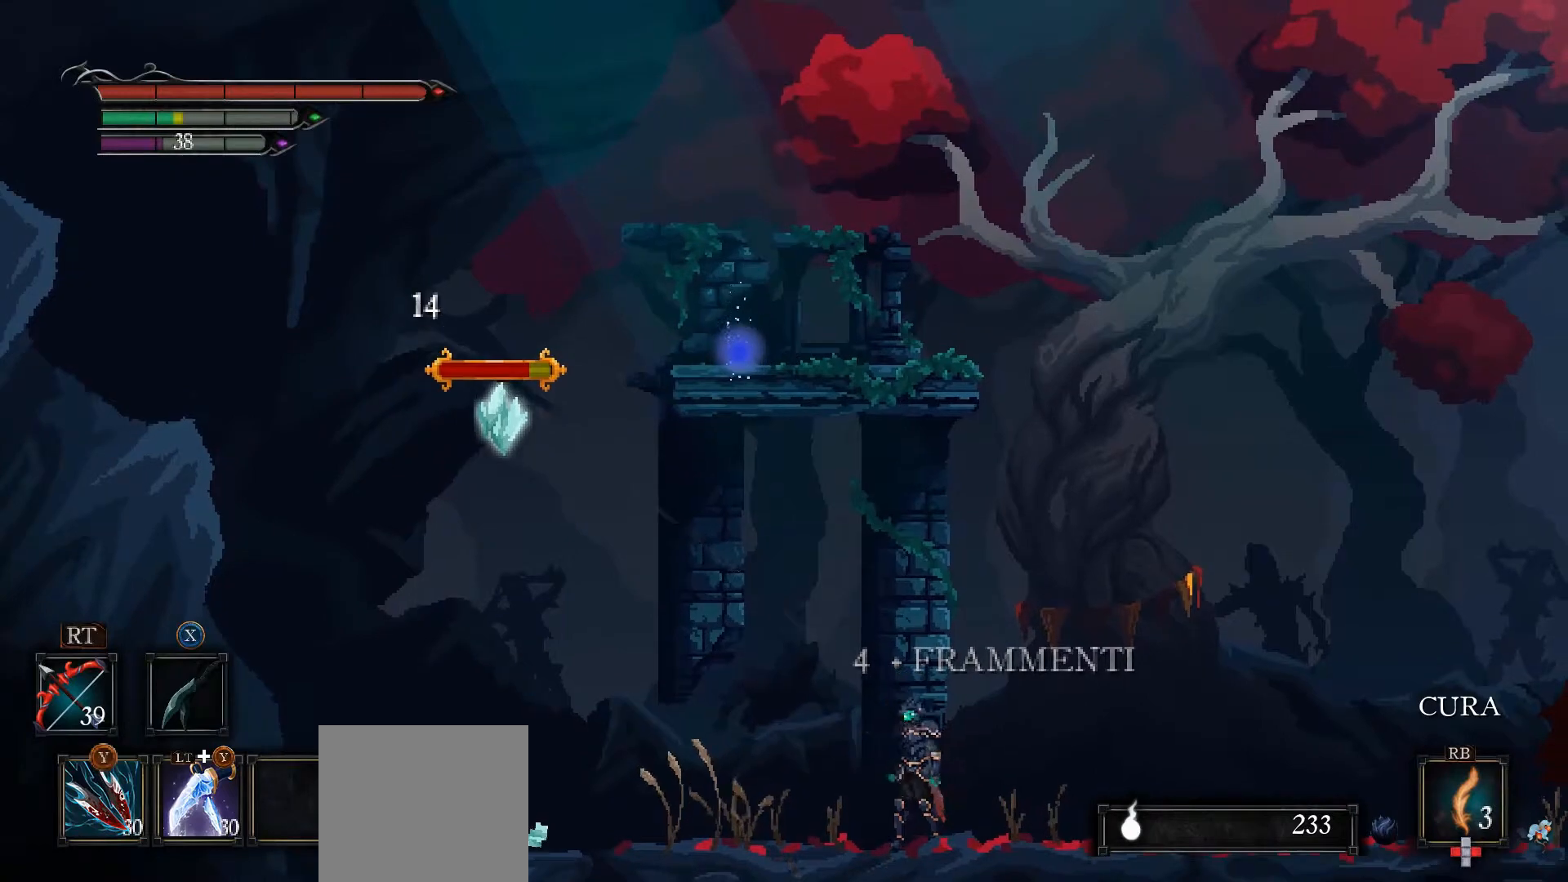
{"buttons": [], "left_stick": "center", "right_stick": "up-left", "events": [[367, "R2", "up"]]}
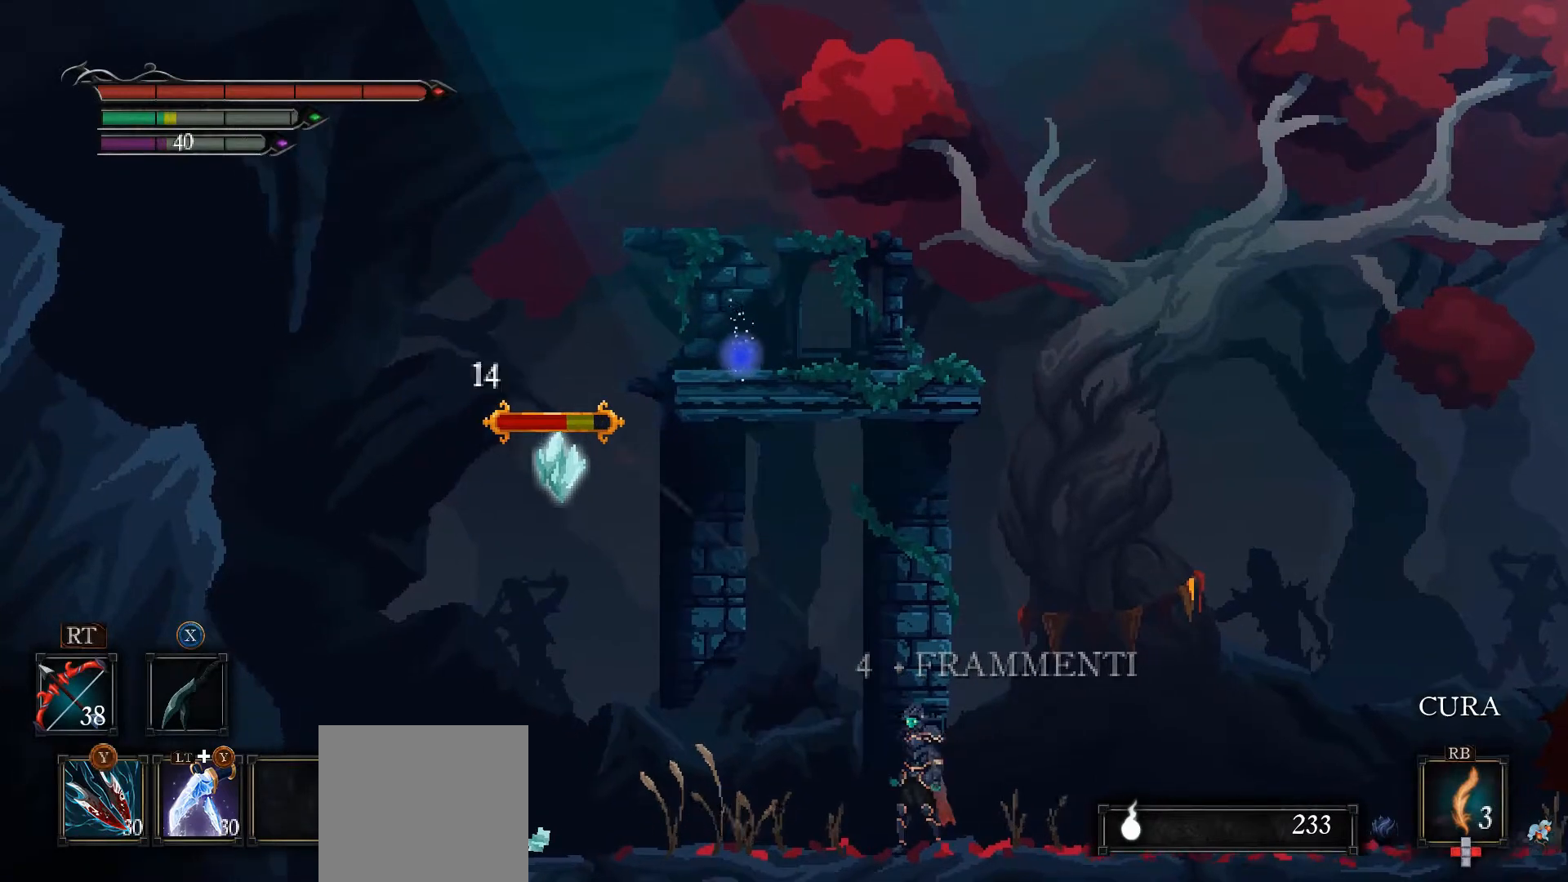
{"buttons": [], "left_stick": "center", "right_stick": "up-left", "events": [[67, "R2", "down"], [400, "R2", "up"]]}
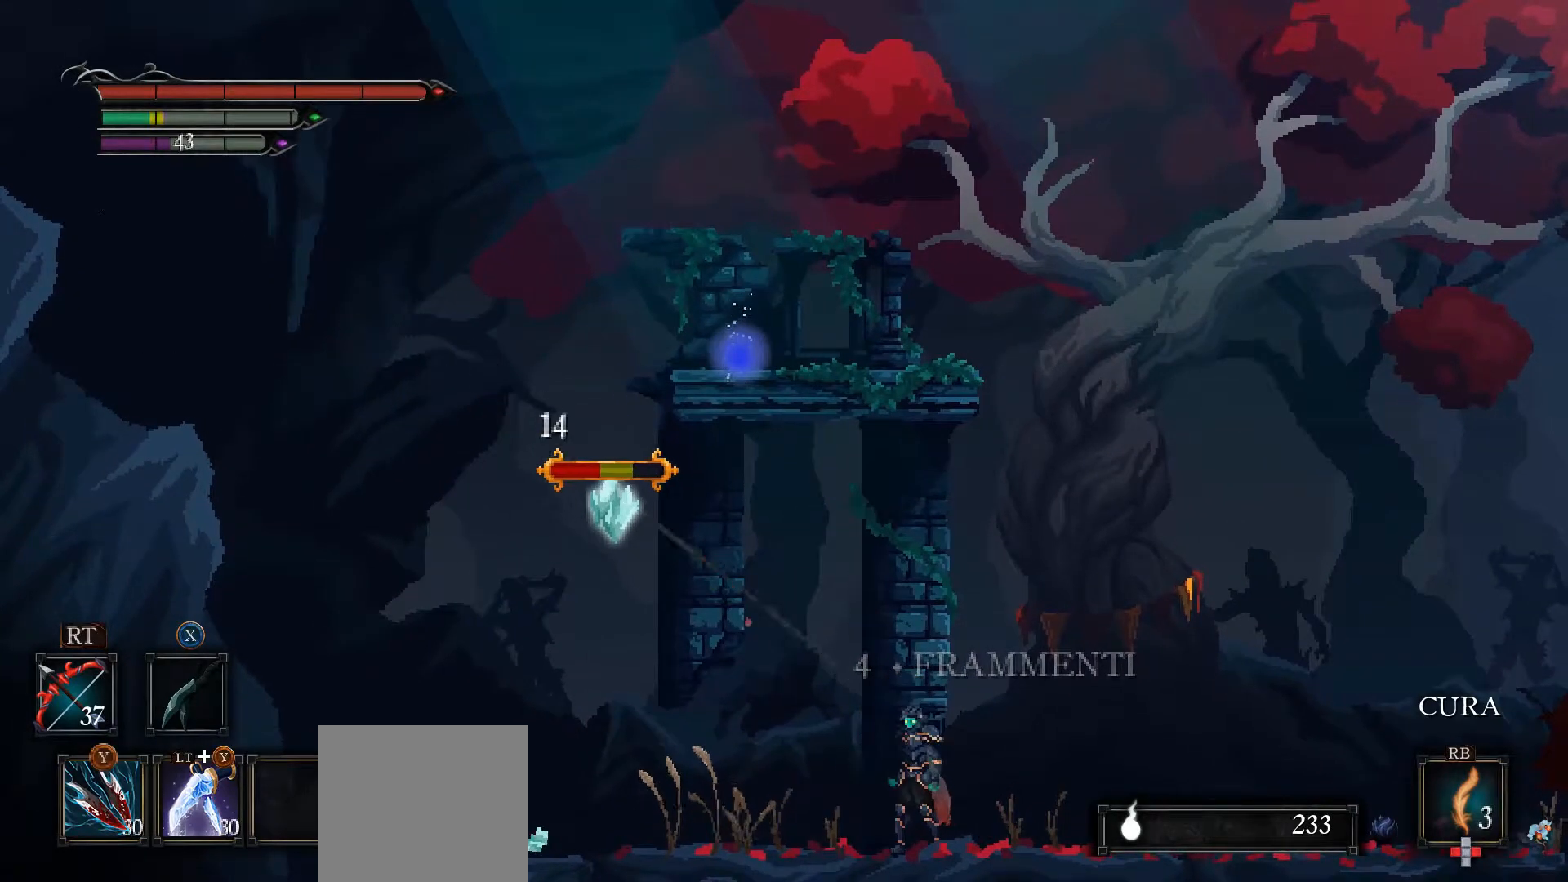
{"buttons": [], "left_stick": "center", "right_stick": "up-left", "events": [[133, "R2", "down"], [367, "R2", "up"]]}
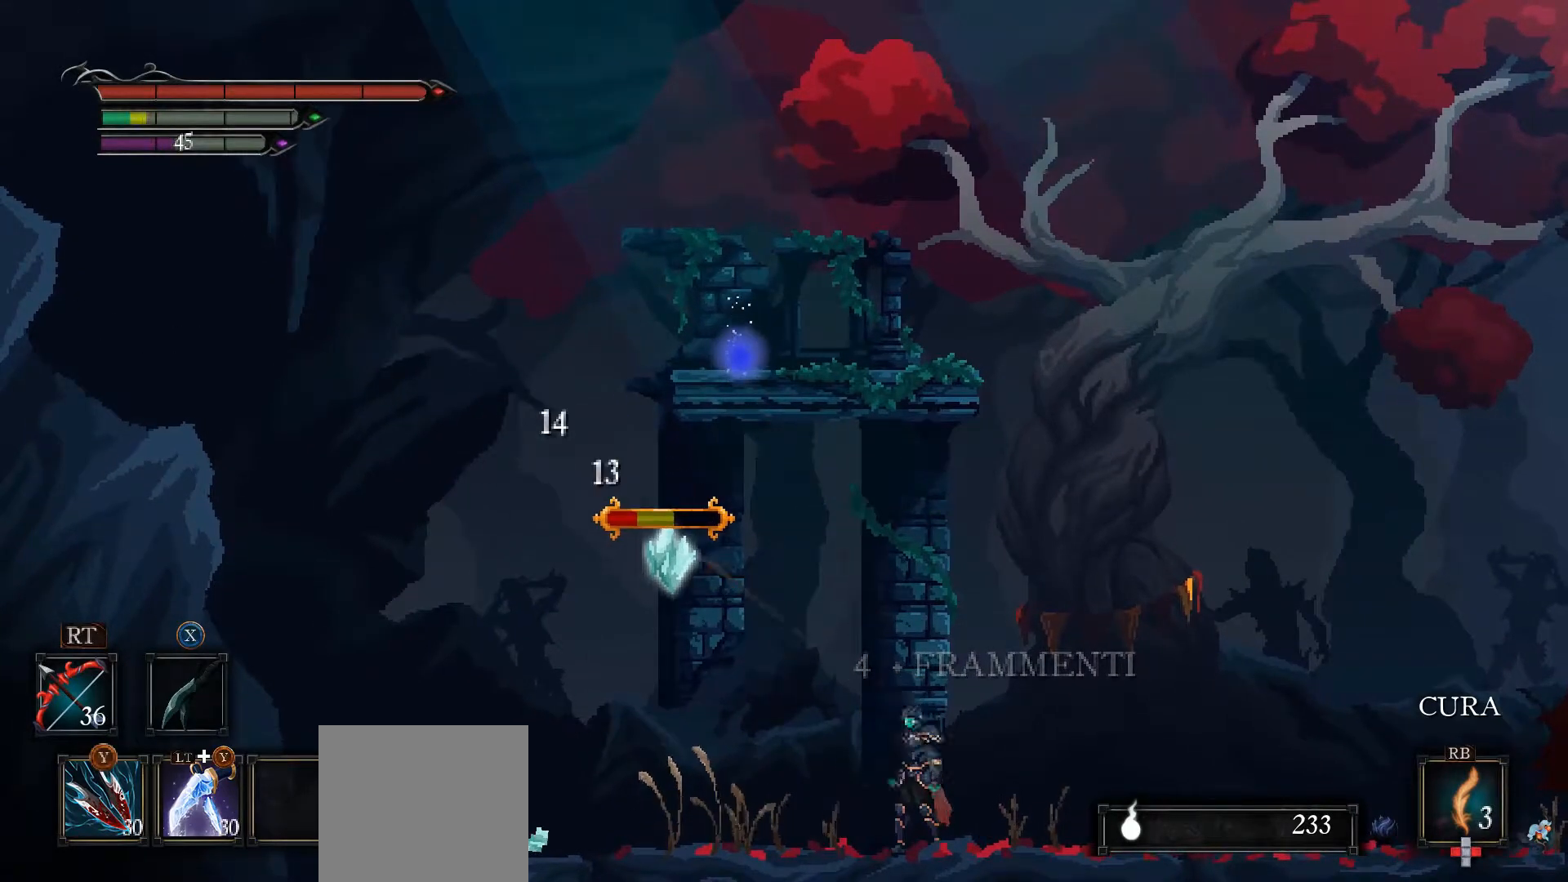
{"buttons": ["R2"], "left_stick": "center", "right_stick": "up-left", "events": [[33, "R2", "down"], [167, "R2", "up"], [233, "R2", "down"], [367, "R2", "up"], [433, "R2", "down"]]}
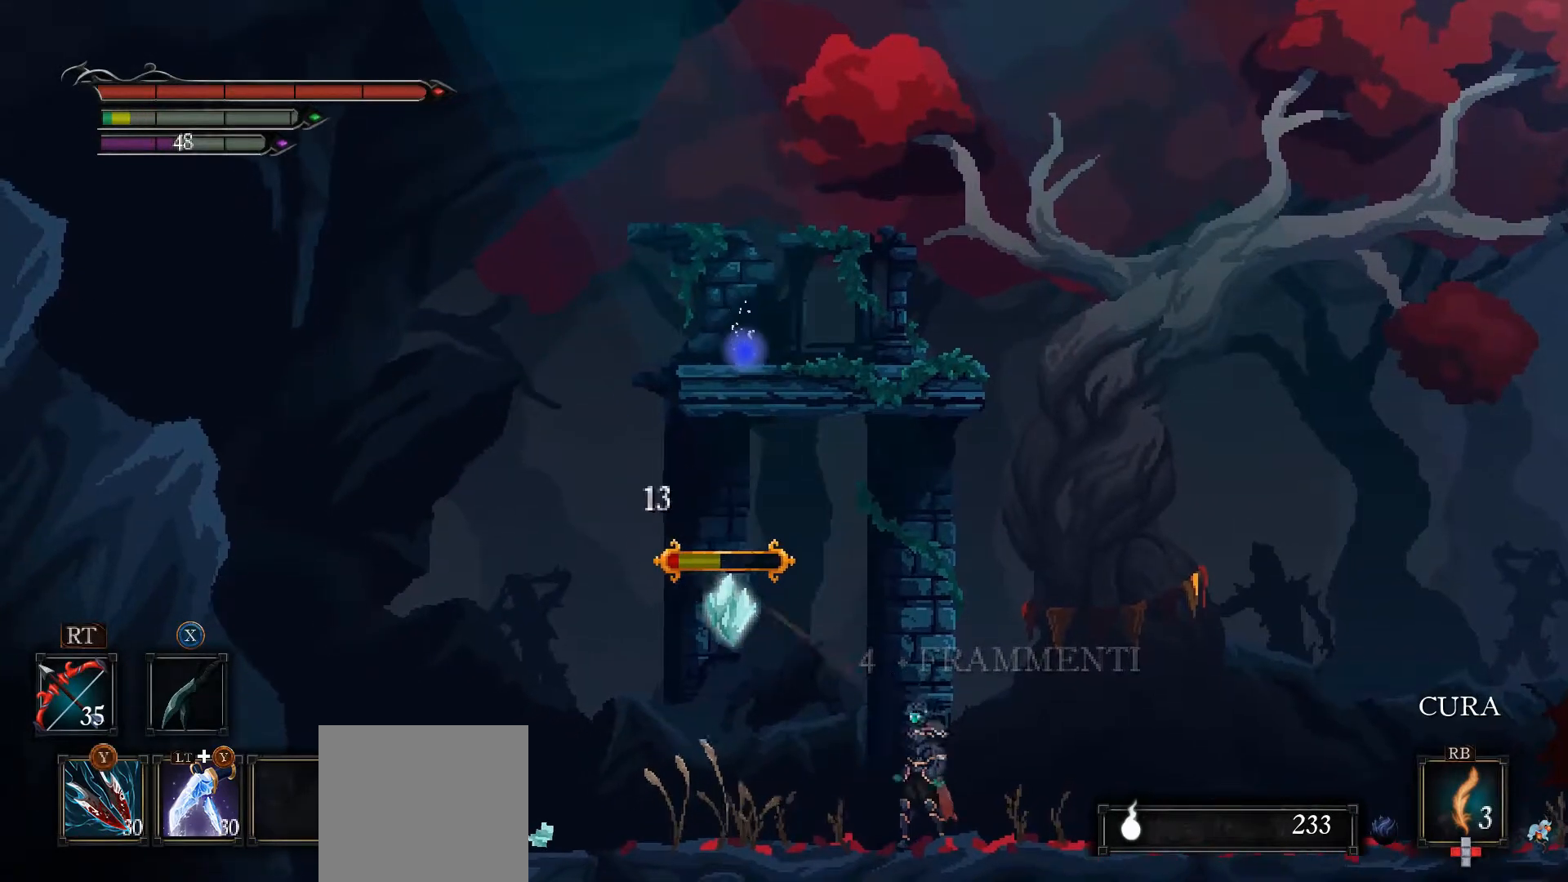
{"buttons": [], "left_stick": "center", "right_stick": "up-left", "events": [[33, "R2", "up"], [100, "R2", "down"], [400, "R2", "up"]]}
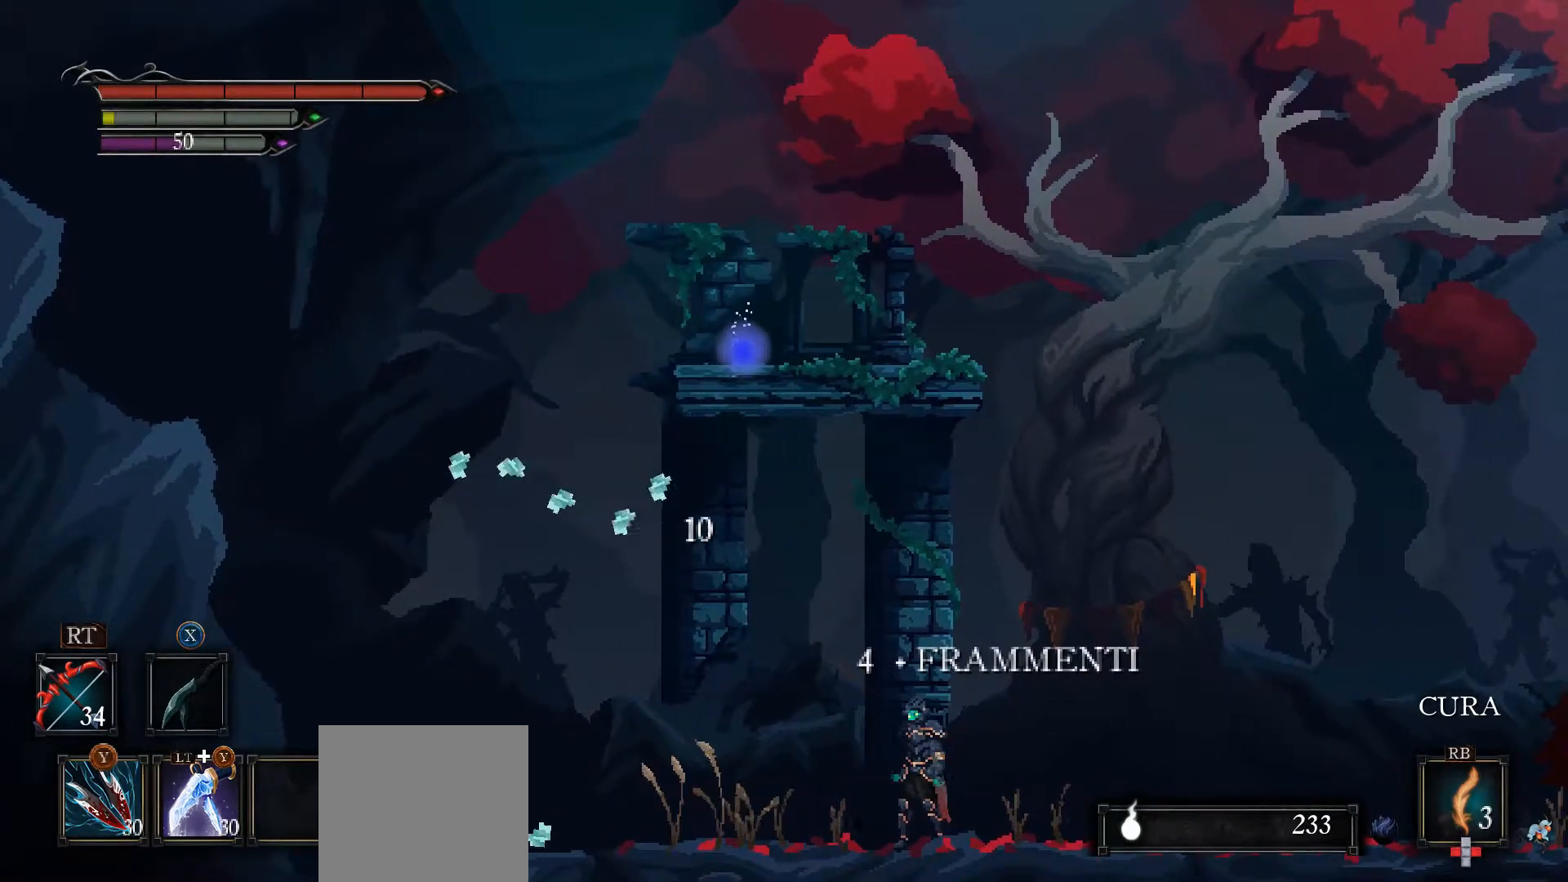
{"buttons": [], "left_stick": "right", "right_stick": "up-left", "events": [[233, "left_stick", "right"]]}